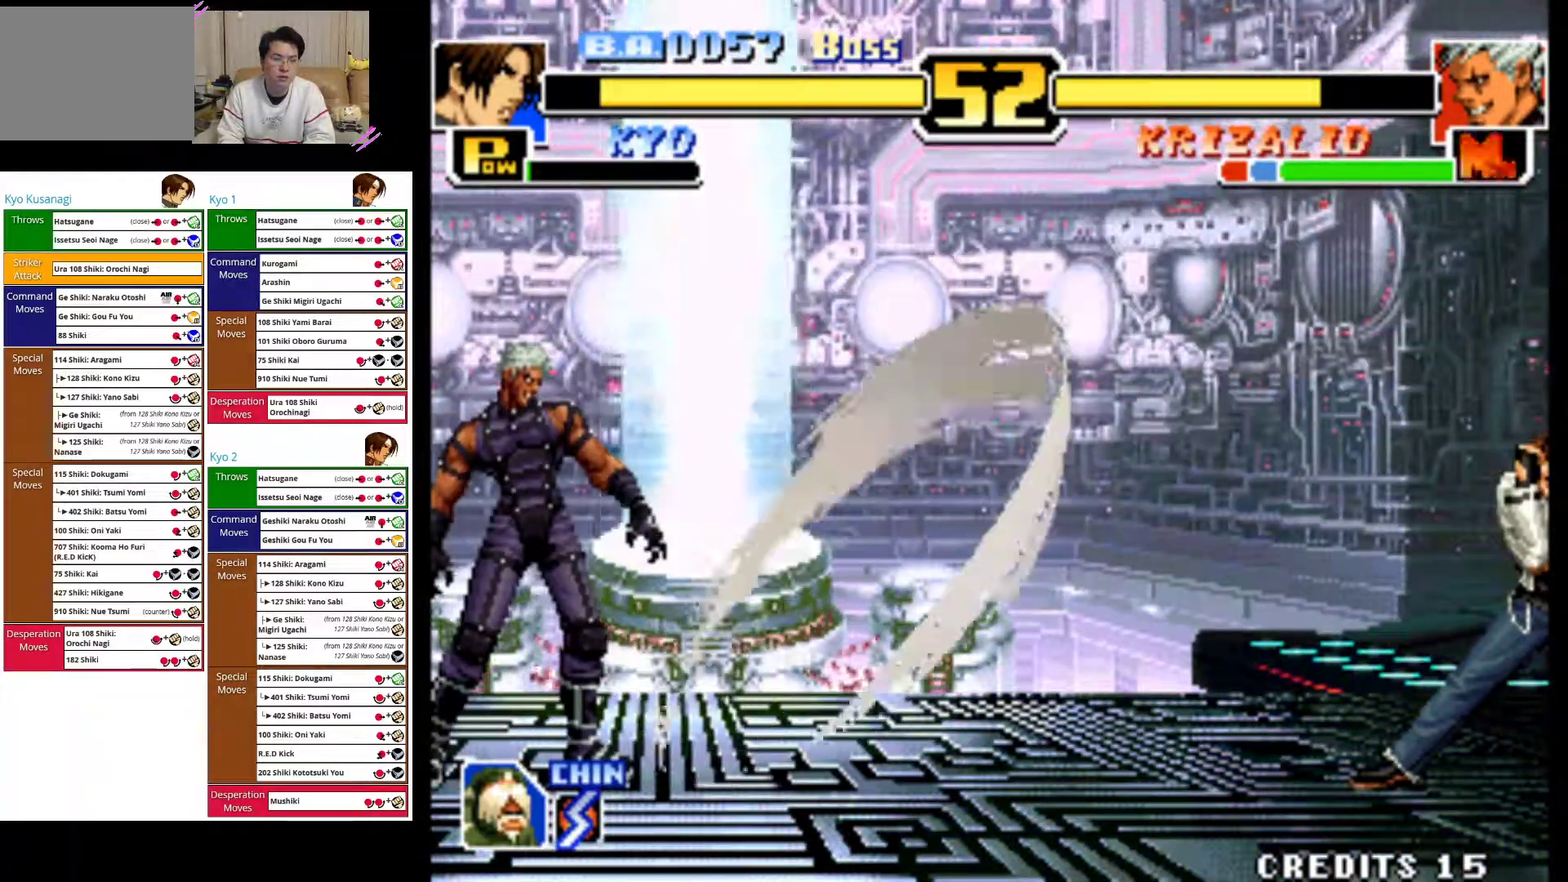
Gameplay with a controller (arcade stick); each line is a JSON object with the inputs held at the frame after it (dt_ms = milliseconds from this image to that frame). "events" lists button and stick changes between this image and that frame as [ms after this image, input, new state], when the widget could be followed in between. Not read: L3 R3.
{"dt_ms": 500, "buttons": [], "left_stick": "right", "events": []}
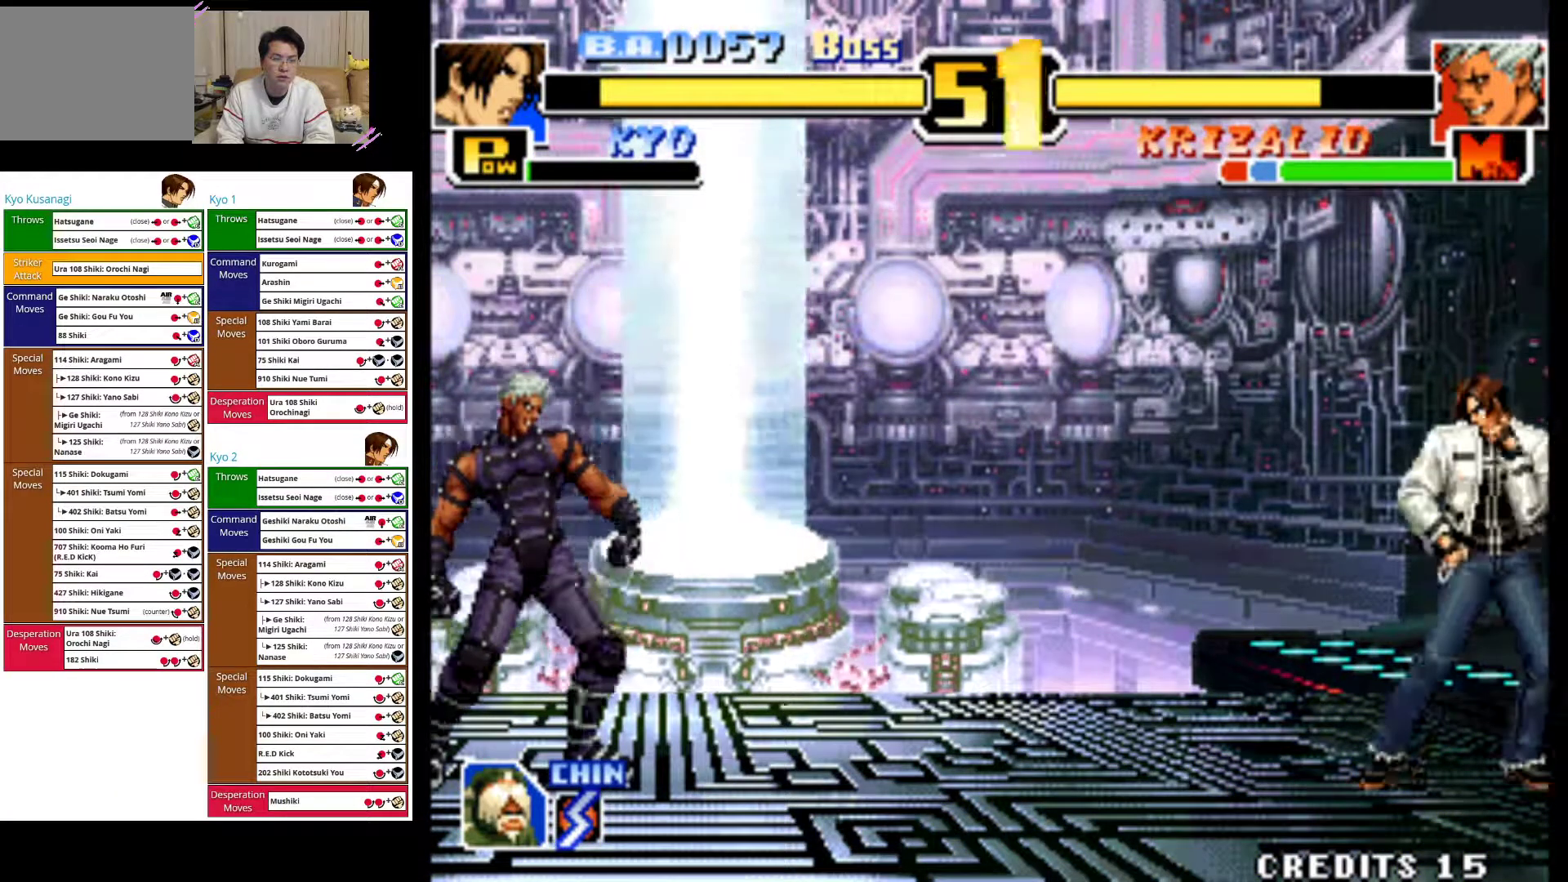
{"dt_ms": 500, "buttons": [], "left_stick": "up-right", "events": [[217, "left_stick", "center"], [333, "left_stick", "right"], [500, "left_stick", "up-right"]]}
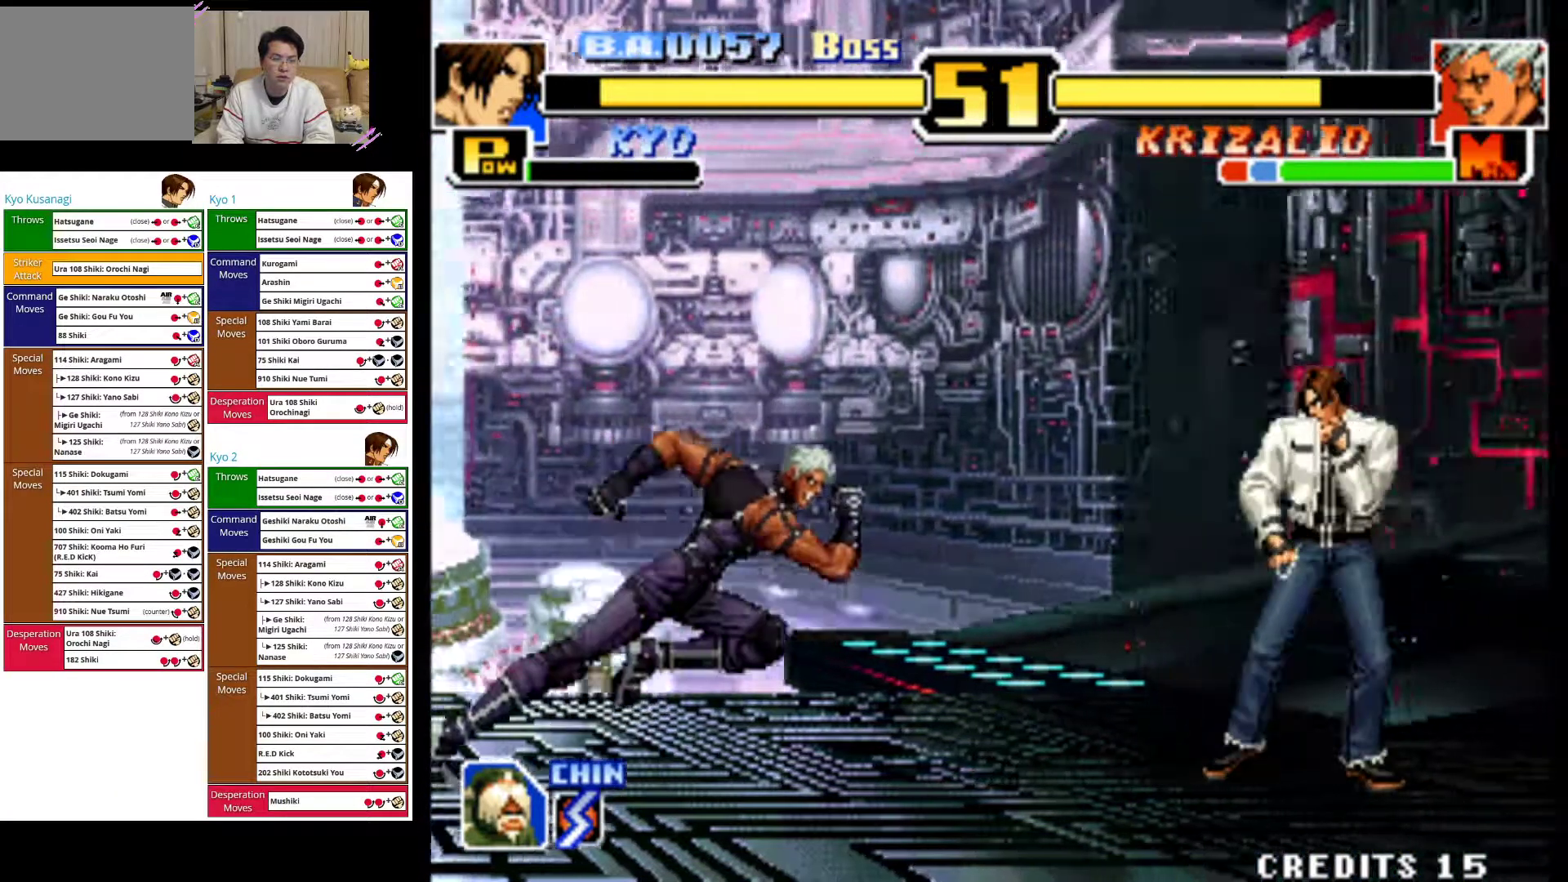
{"dt_ms": 500, "buttons": ["CIRCLE"], "left_stick": "down-right", "events": [[117, "left_stick", "down-right"], [200, "CIRCLE", "down"]]}
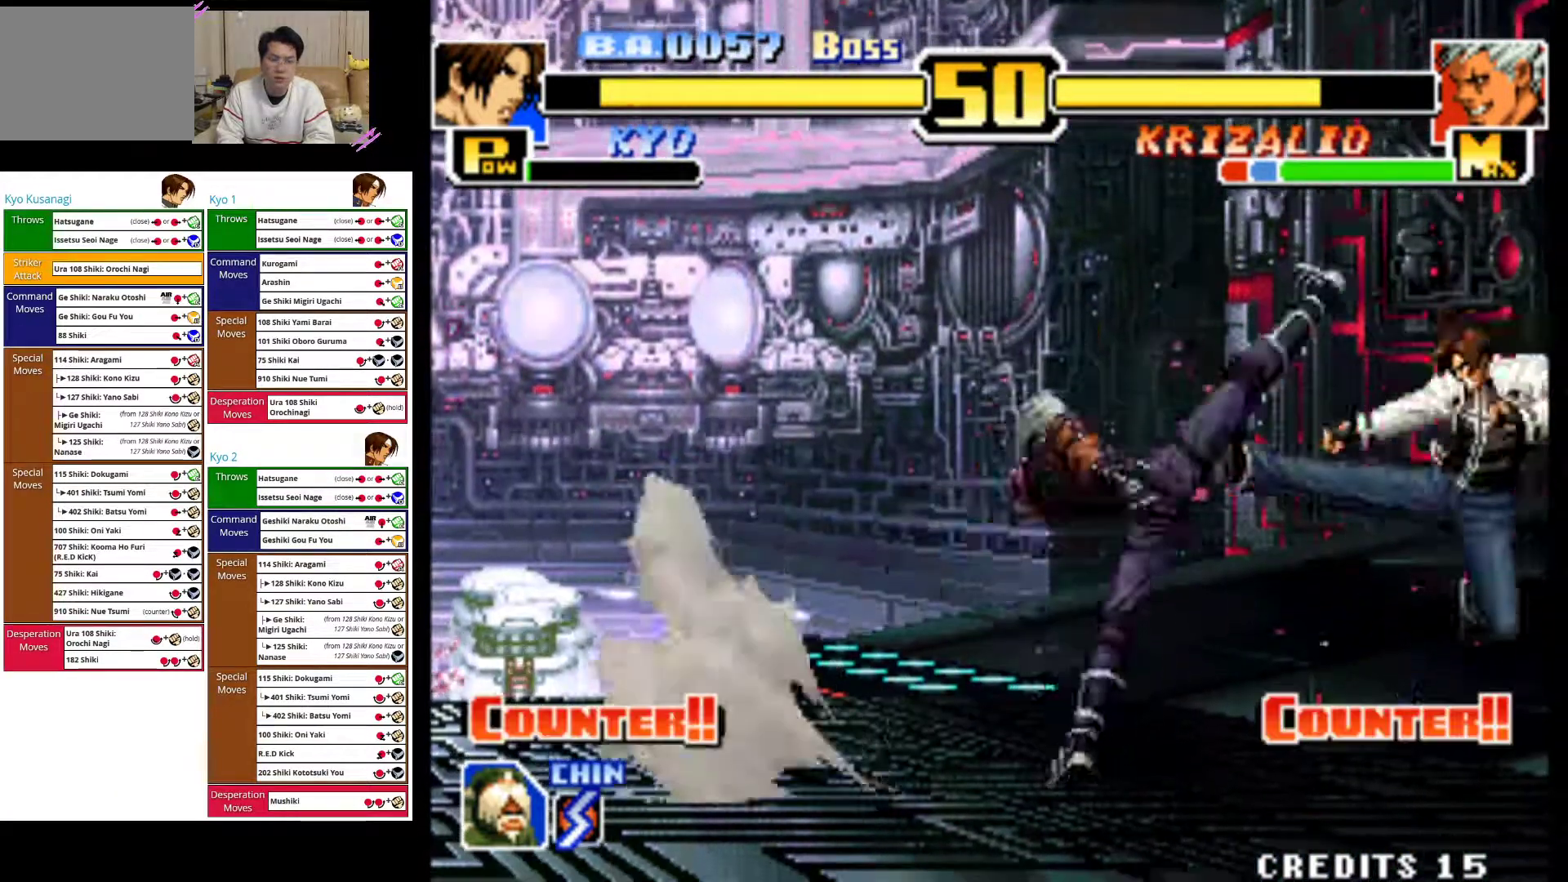
{"dt_ms": 500, "buttons": [], "left_stick": "right", "events": [[17, "CIRCLE", "up"], [100, "CIRCLE", "down"], [233, "CIRCLE", "up"], [433, "left_stick", "right"]]}
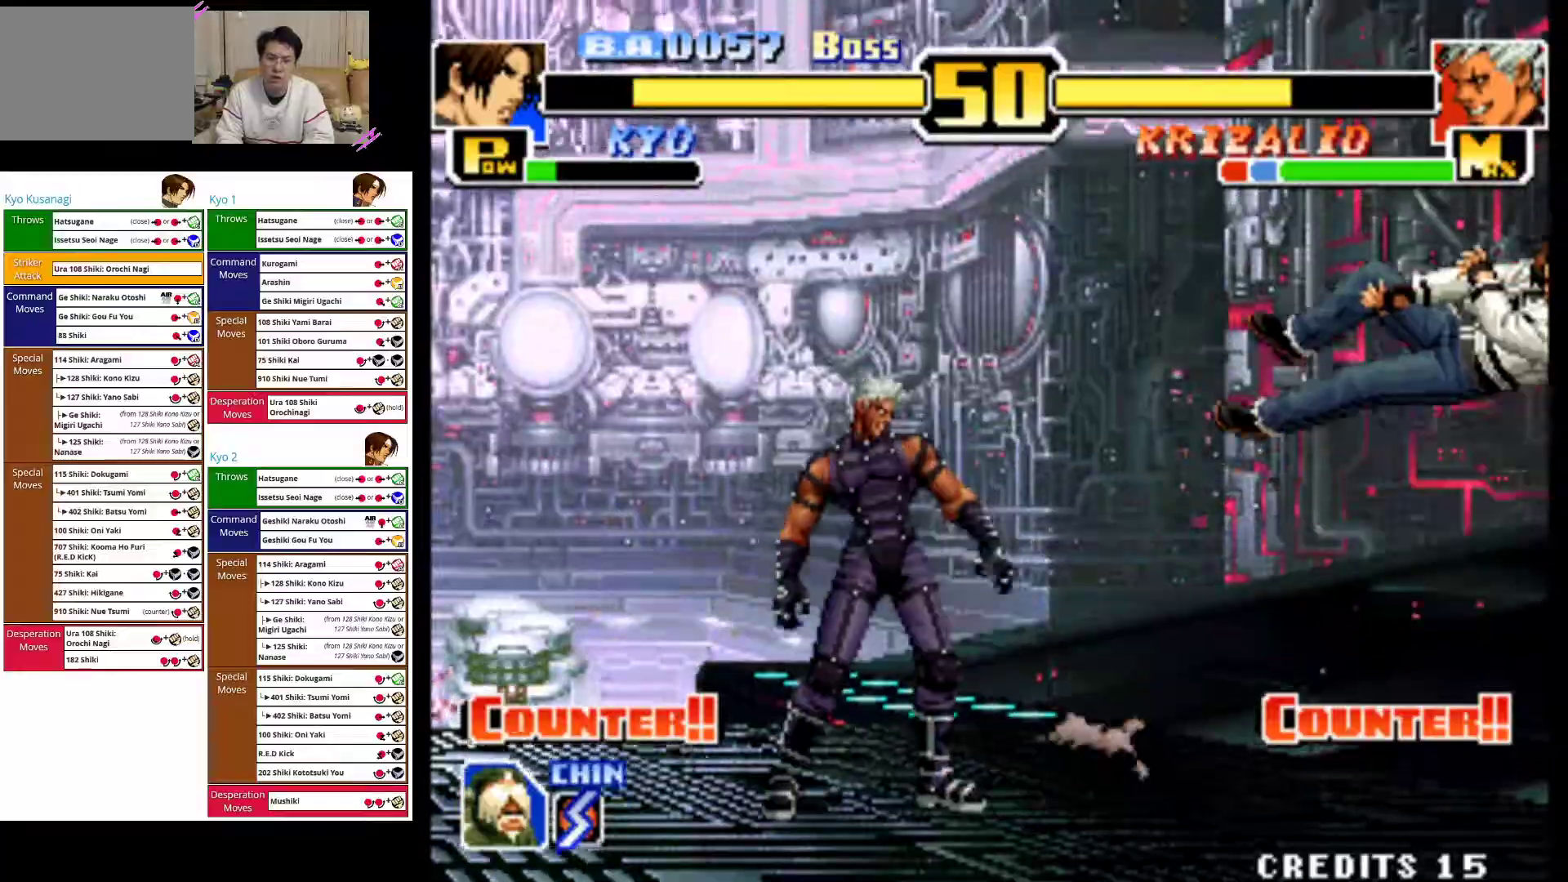
{"dt_ms": 500, "buttons": ["CIRCLE"], "left_stick": "down-right", "events": [[83, "left_stick", "down-right"], [233, "CIRCLE", "down"], [417, "CIRCLE", "up"], [483, "CIRCLE", "down"]]}
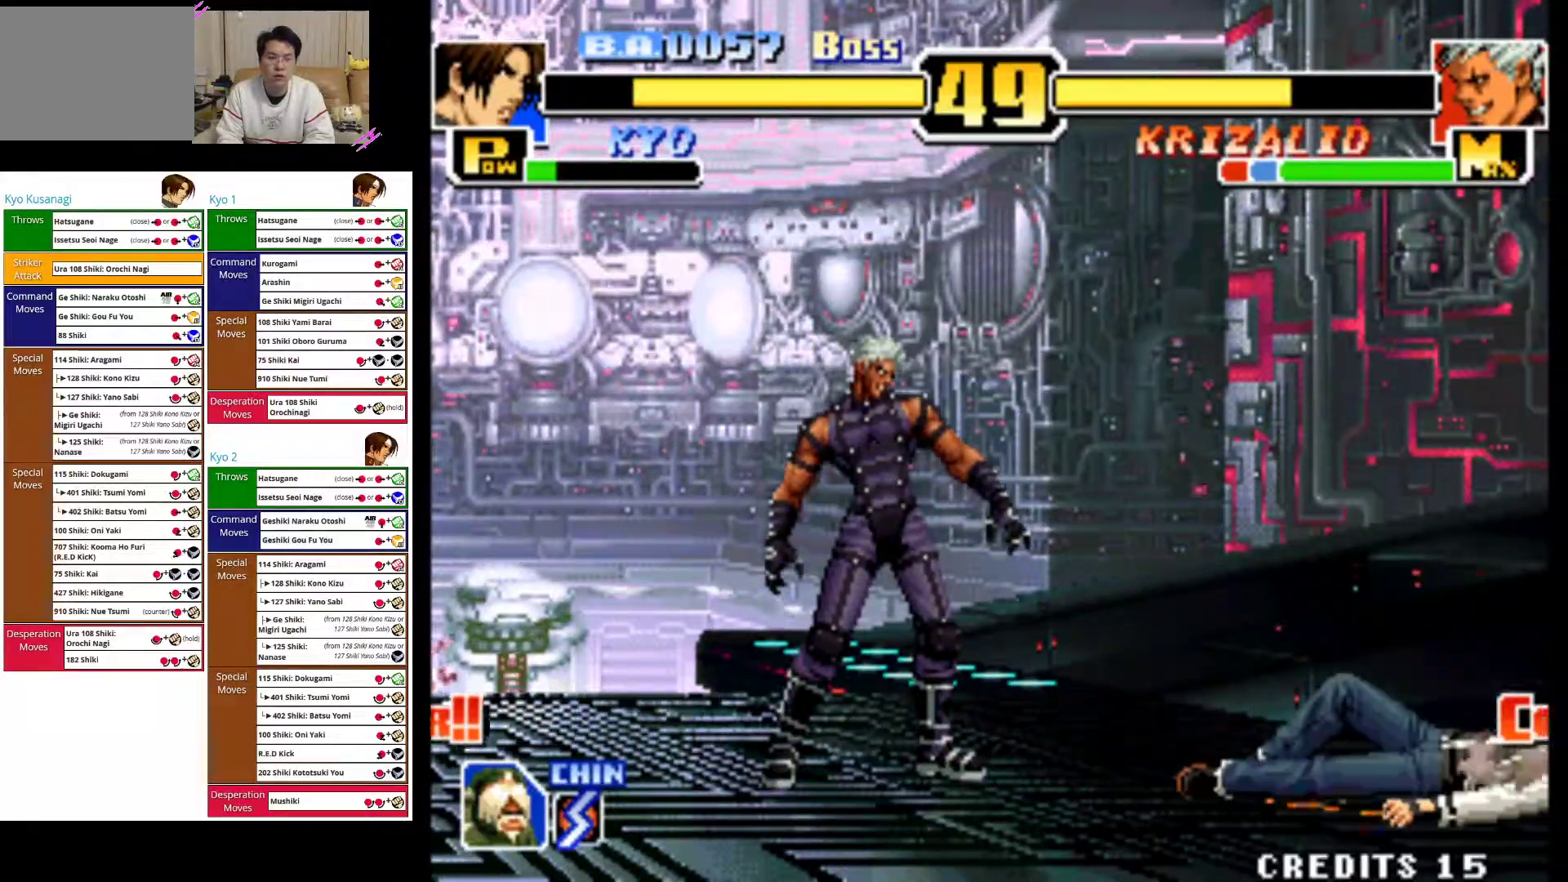
{"dt_ms": 500, "buttons": [], "left_stick": "left", "events": [[50, "left_stick", "center"], [250, "CIRCLE", "up"], [250, "left_stick", "down"], [400, "left_stick", "left"]]}
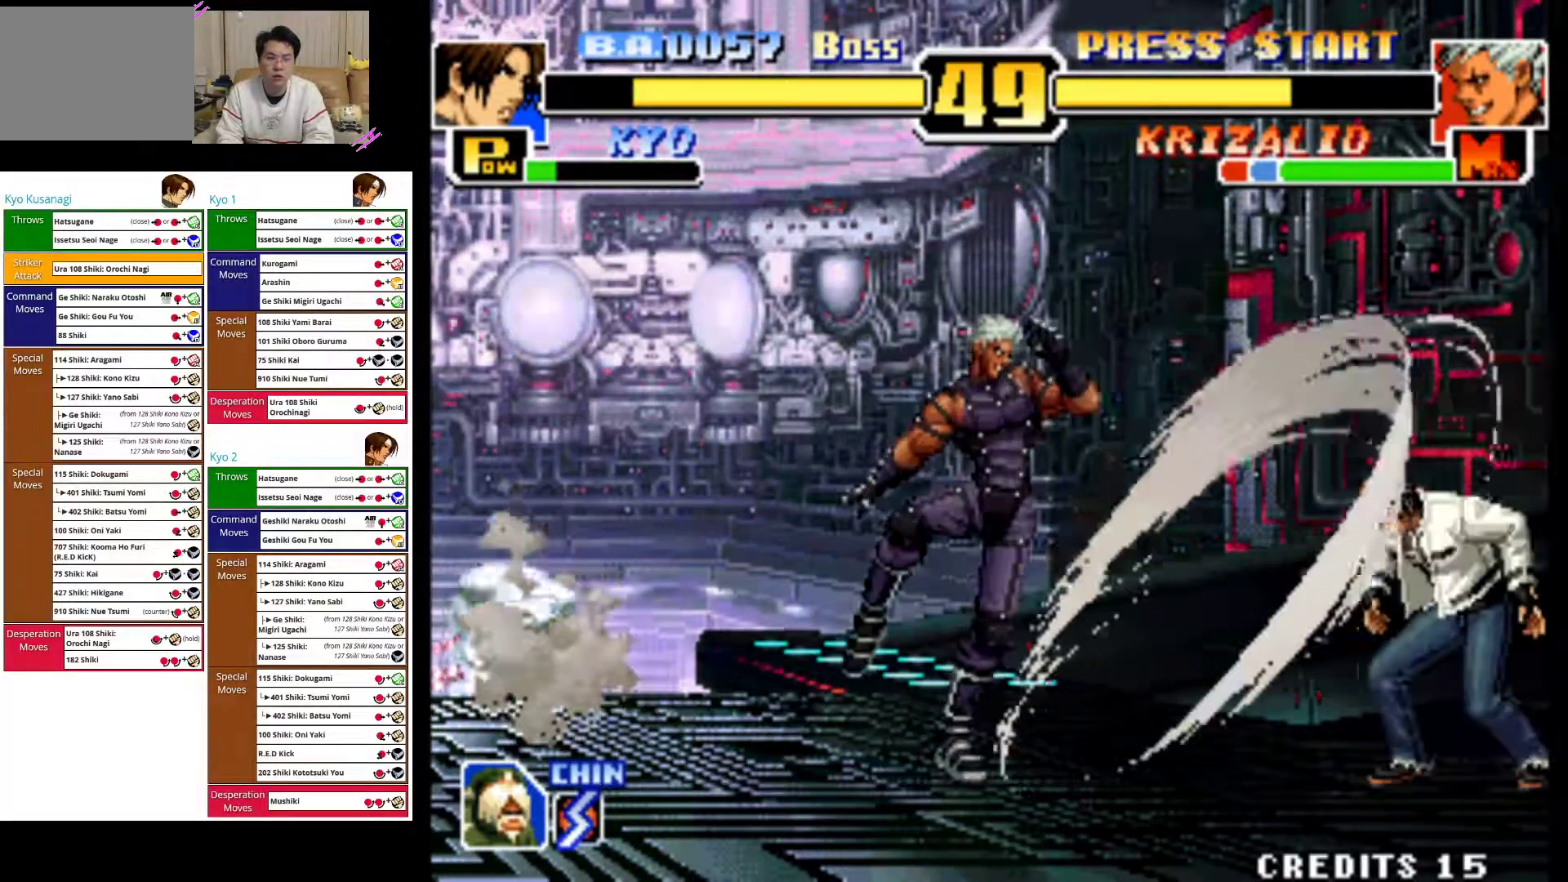
{"dt_ms": 500, "buttons": [], "left_stick": "center", "events": [[67, "left_stick", "down-right"], [133, "left_stick", "right"], [417, "left_stick", "center"]]}
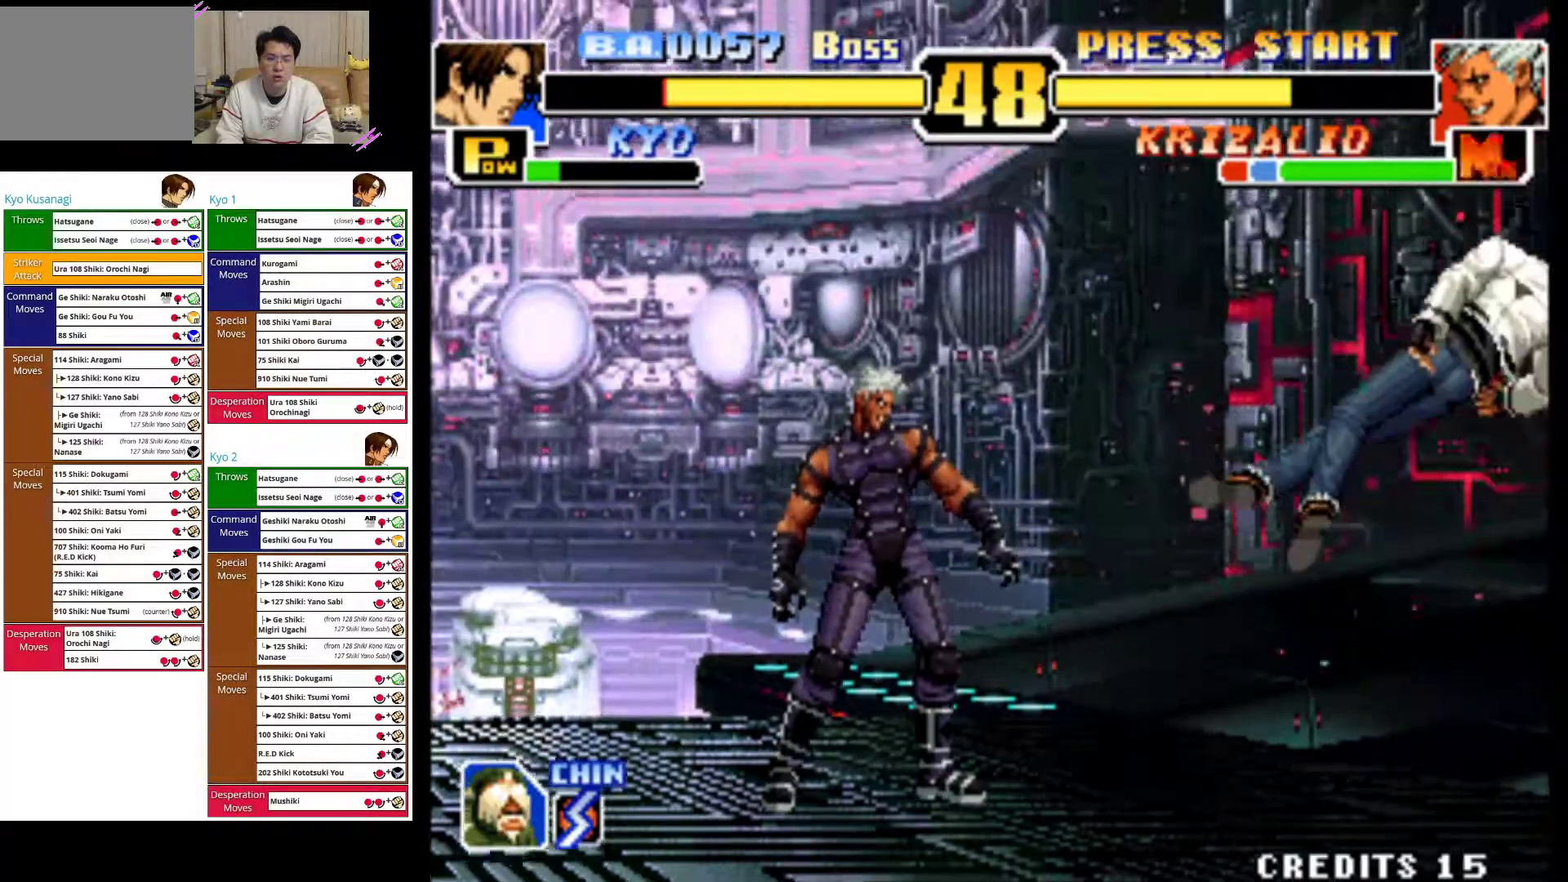
{"dt_ms": 500, "buttons": ["CROSS"], "left_stick": "right", "events": [[167, "left_stick", "down-right"], [183, "CROSS", "down"], [350, "CROSS", "up"], [417, "CROSS", "down"], [417, "left_stick", "right"]]}
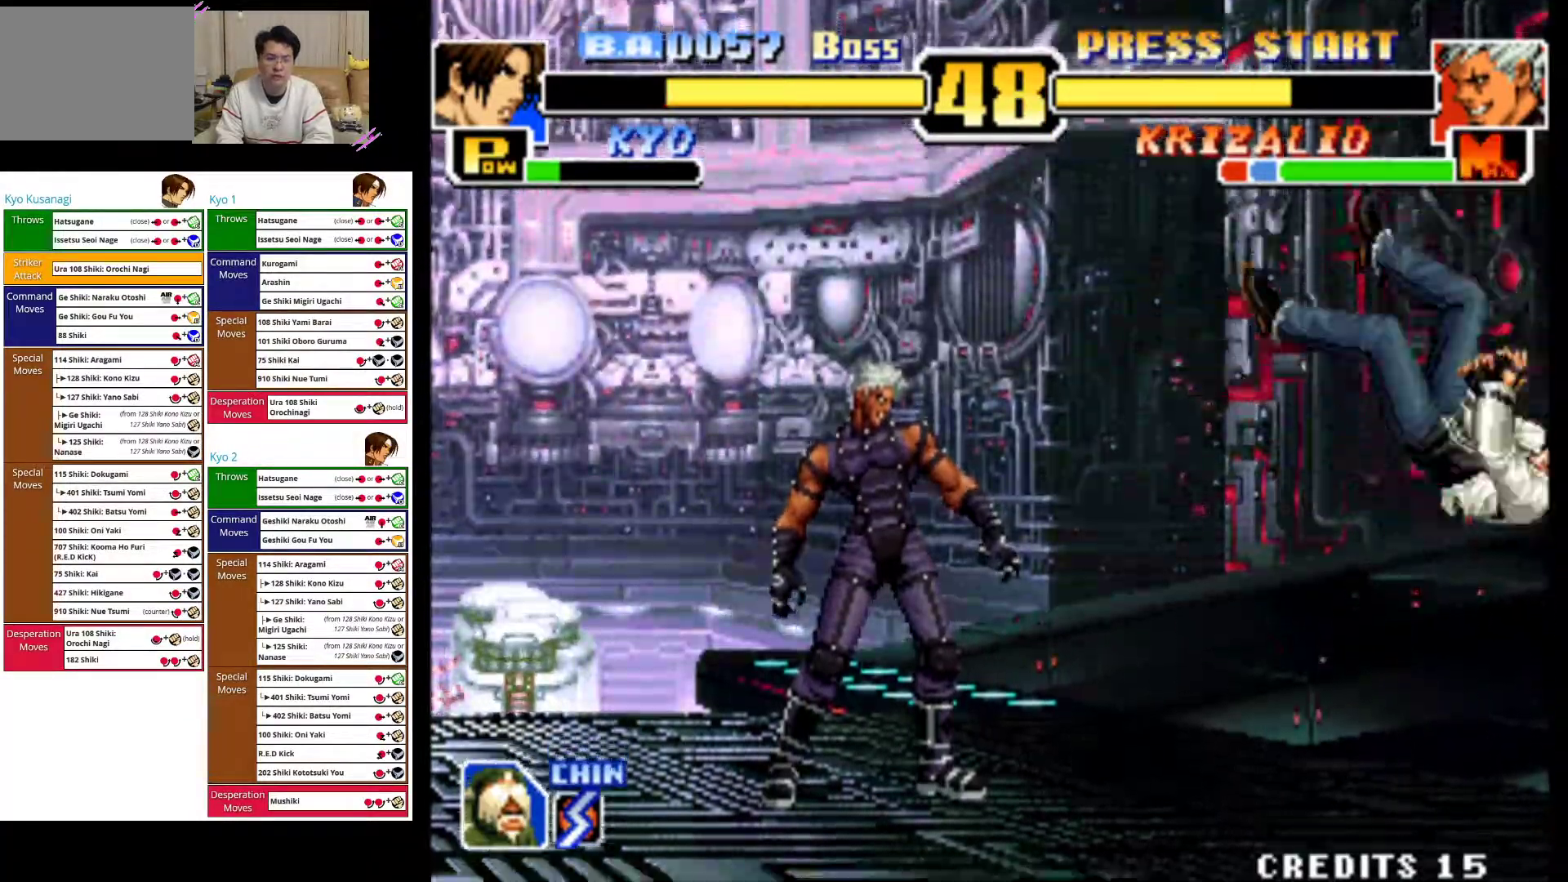
{"dt_ms": 500, "buttons": [], "left_stick": "right", "events": [[67, "CROSS", "up"], [133, "CROSS", "down"], [283, "CROSS", "up"], [350, "CROSS", "down"], [500, "CROSS", "up"]]}
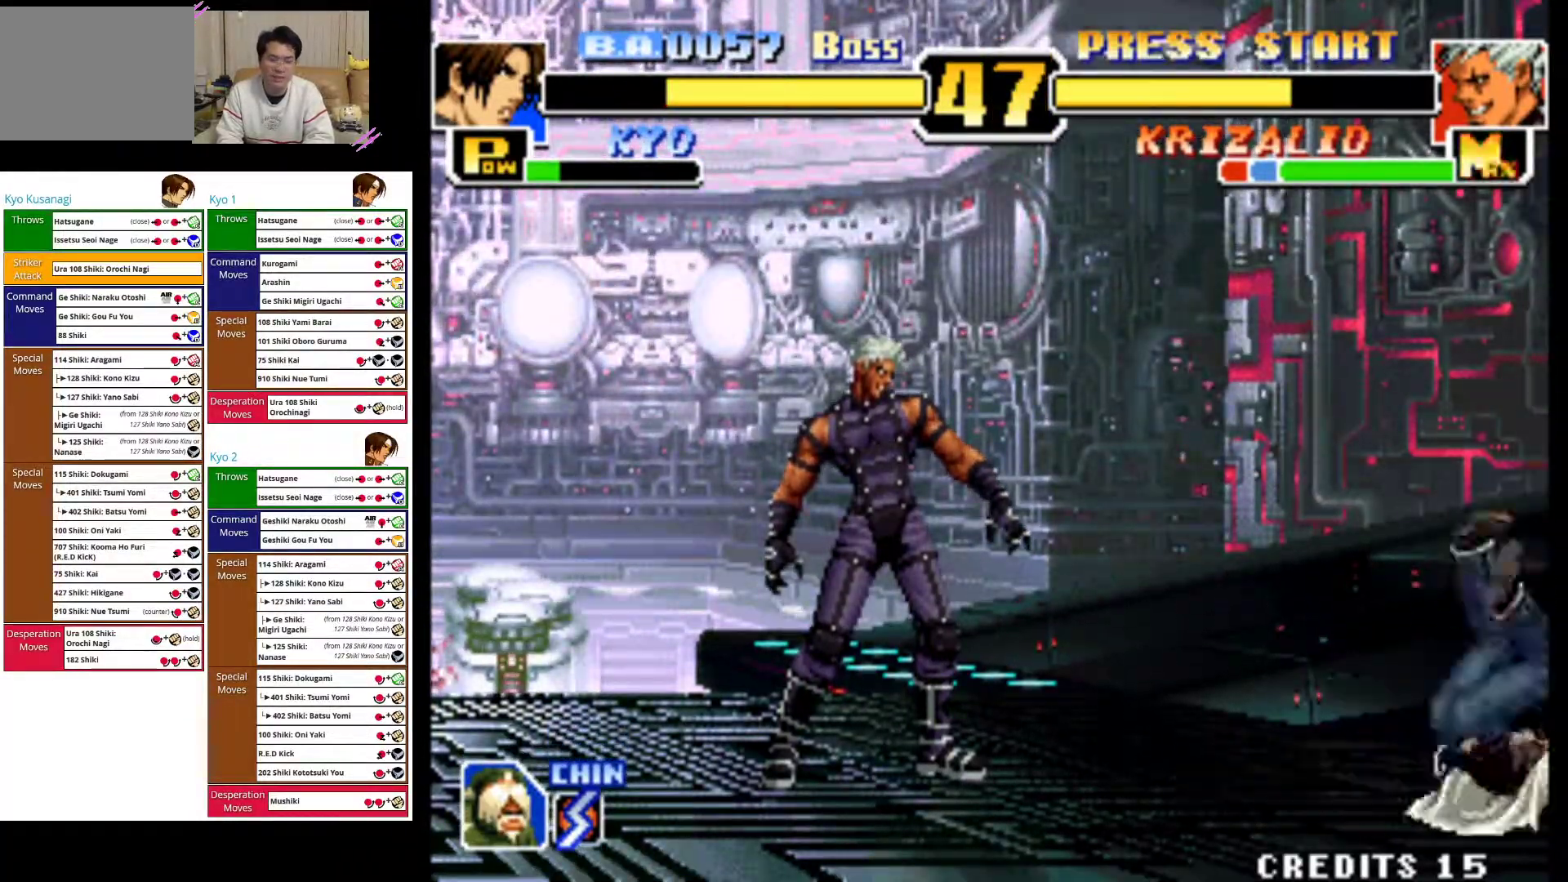
{"dt_ms": 500, "buttons": [], "left_stick": "right", "events": []}
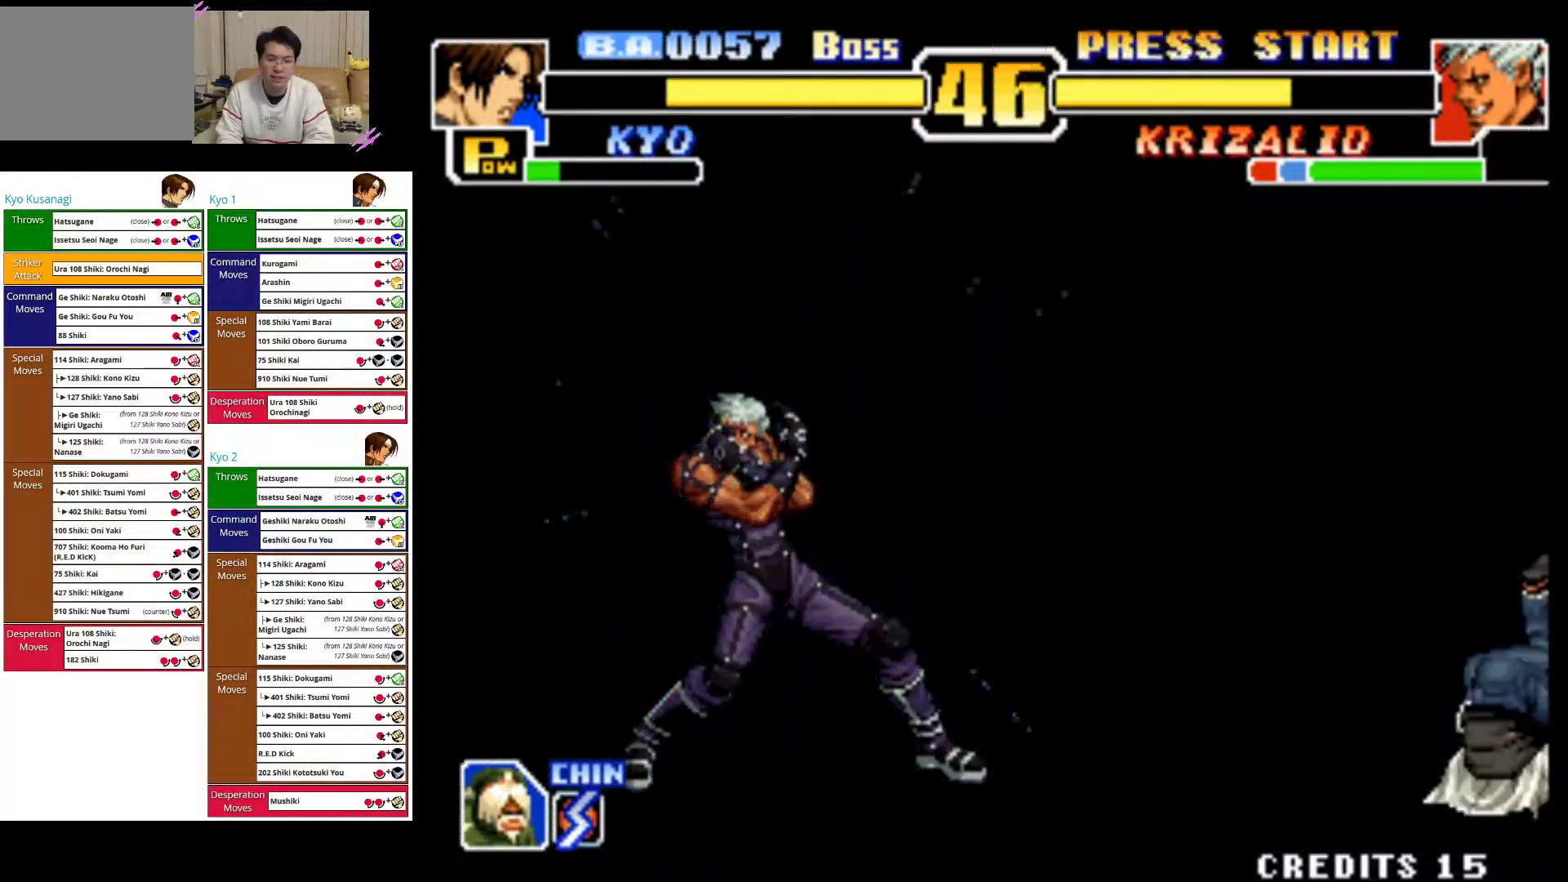
{"dt_ms": 500, "buttons": [], "left_stick": "right", "events": []}
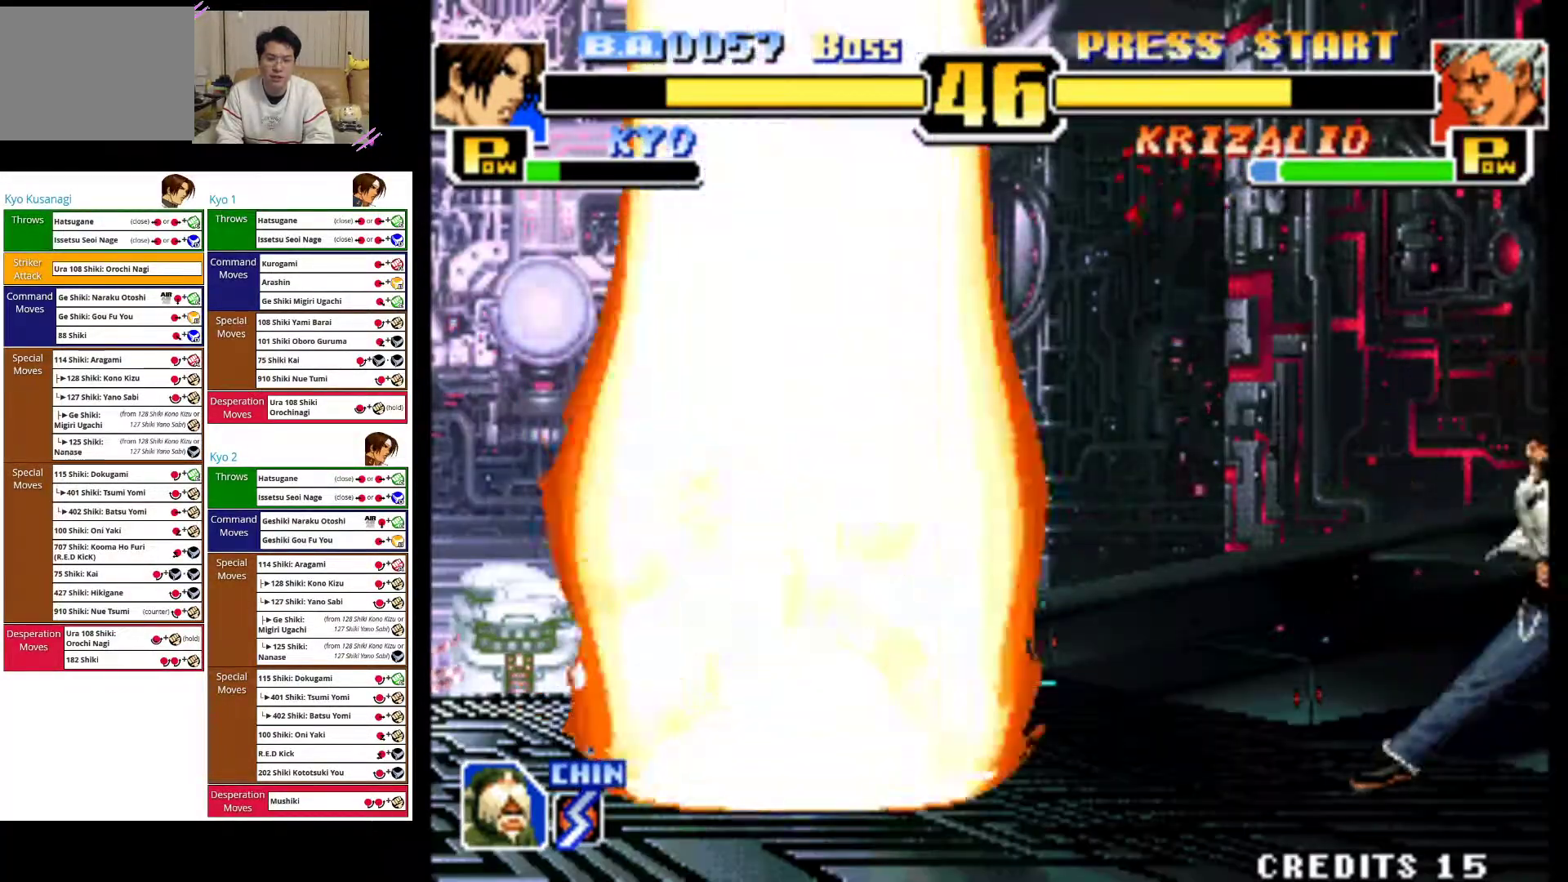
{"dt_ms": 500, "buttons": [], "left_stick": "right", "events": []}
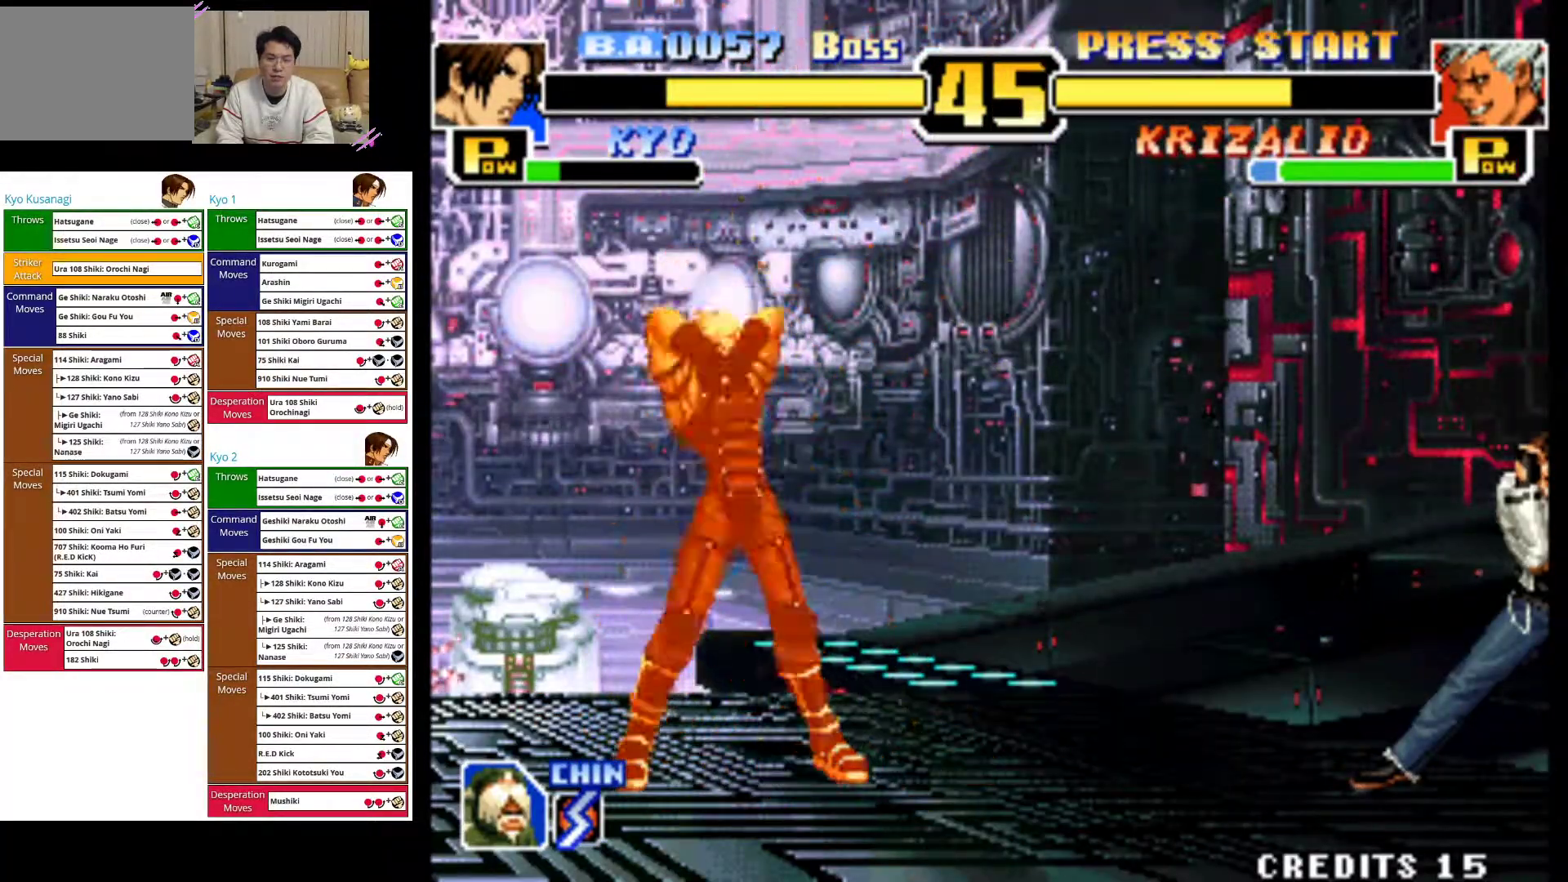
{"dt_ms": 500, "buttons": [], "left_stick": "right", "events": []}
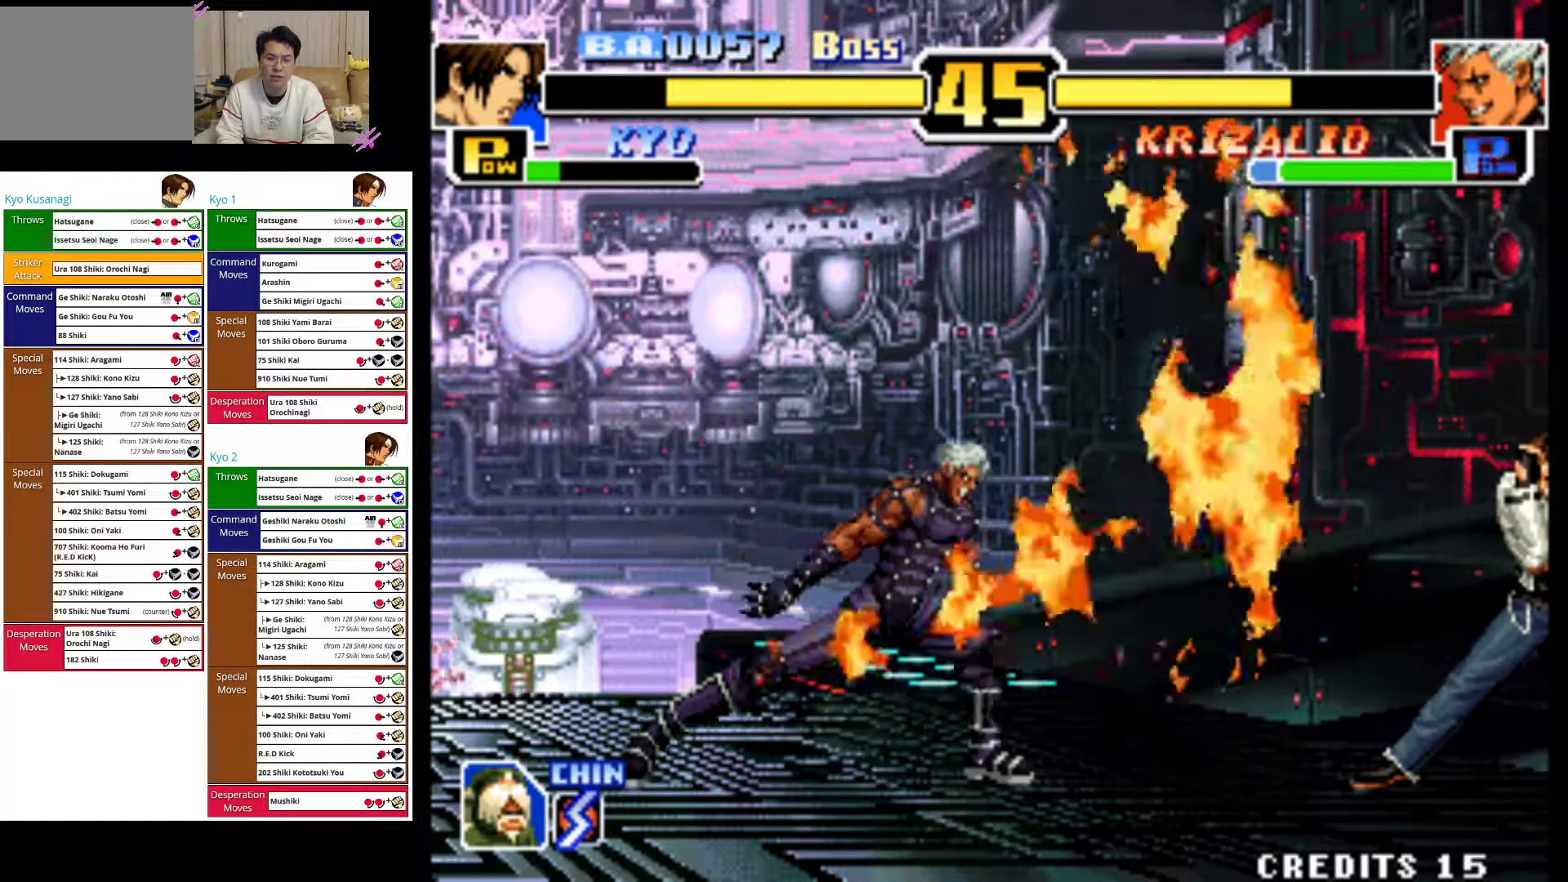
{"dt_ms": 500, "buttons": ["CROSS"], "left_stick": "center"}
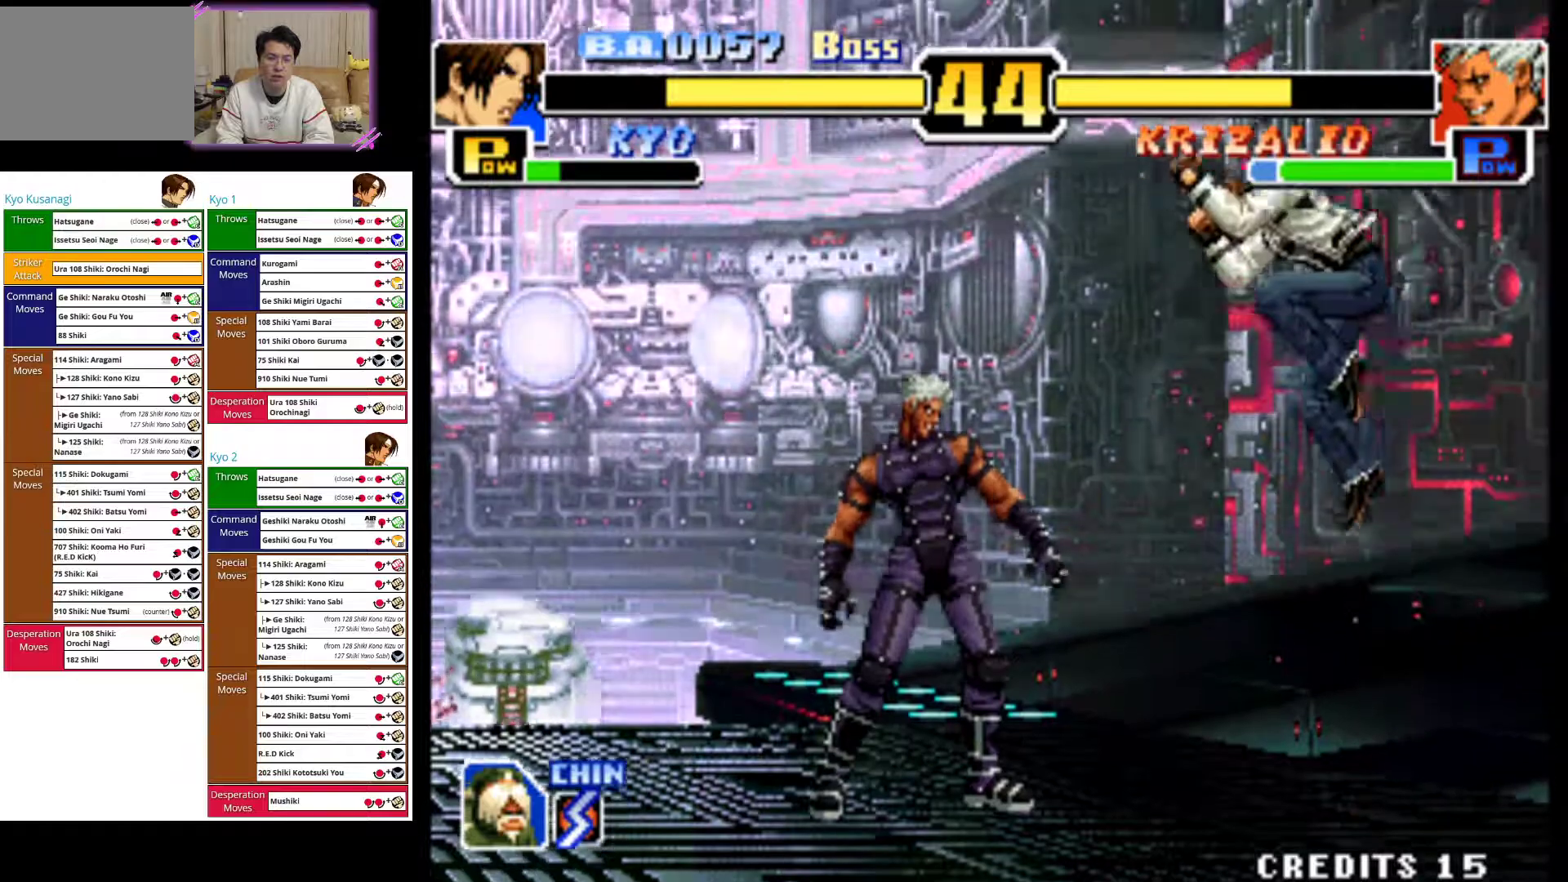
{"dt_ms": 500, "buttons": ["CROSS"], "left_stick": "down", "events": [[233, "left_stick", "down-left"], [300, "CROSS", "up"], [383, "CROSS", "down"], [383, "left_stick", "down"]]}
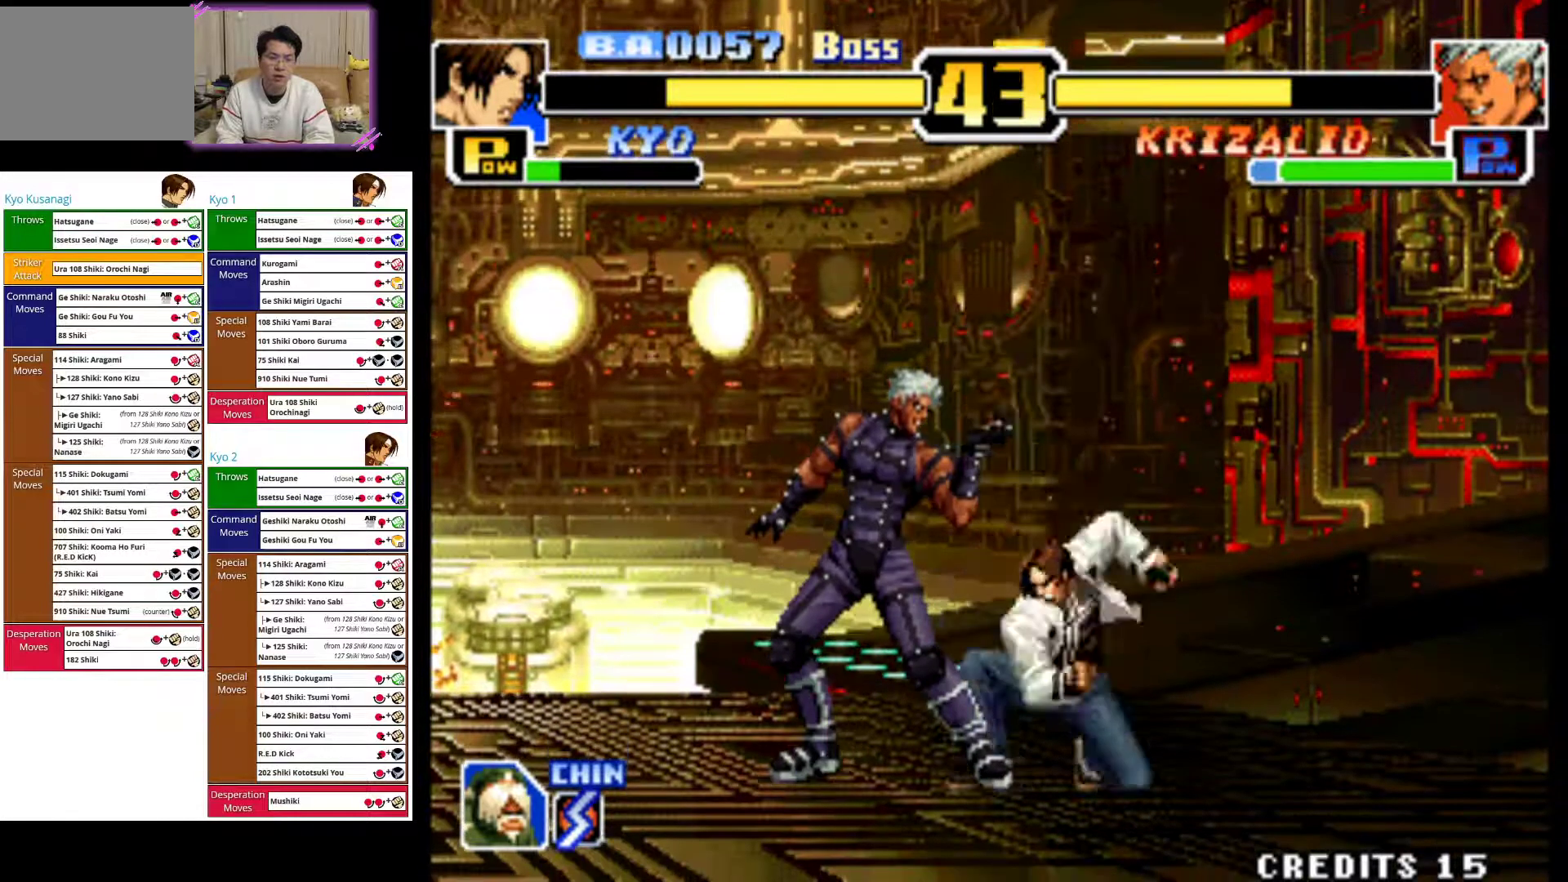
{"dt_ms": 500, "buttons": [], "left_stick": "down-right", "events": [[17, "CROSS", "up"], [33, "left_stick", "down-right"], [50, "CROSS", "down"], [200, "CROSS", "up"], [250, "CROSS", "down"], [367, "CROSS", "up"]]}
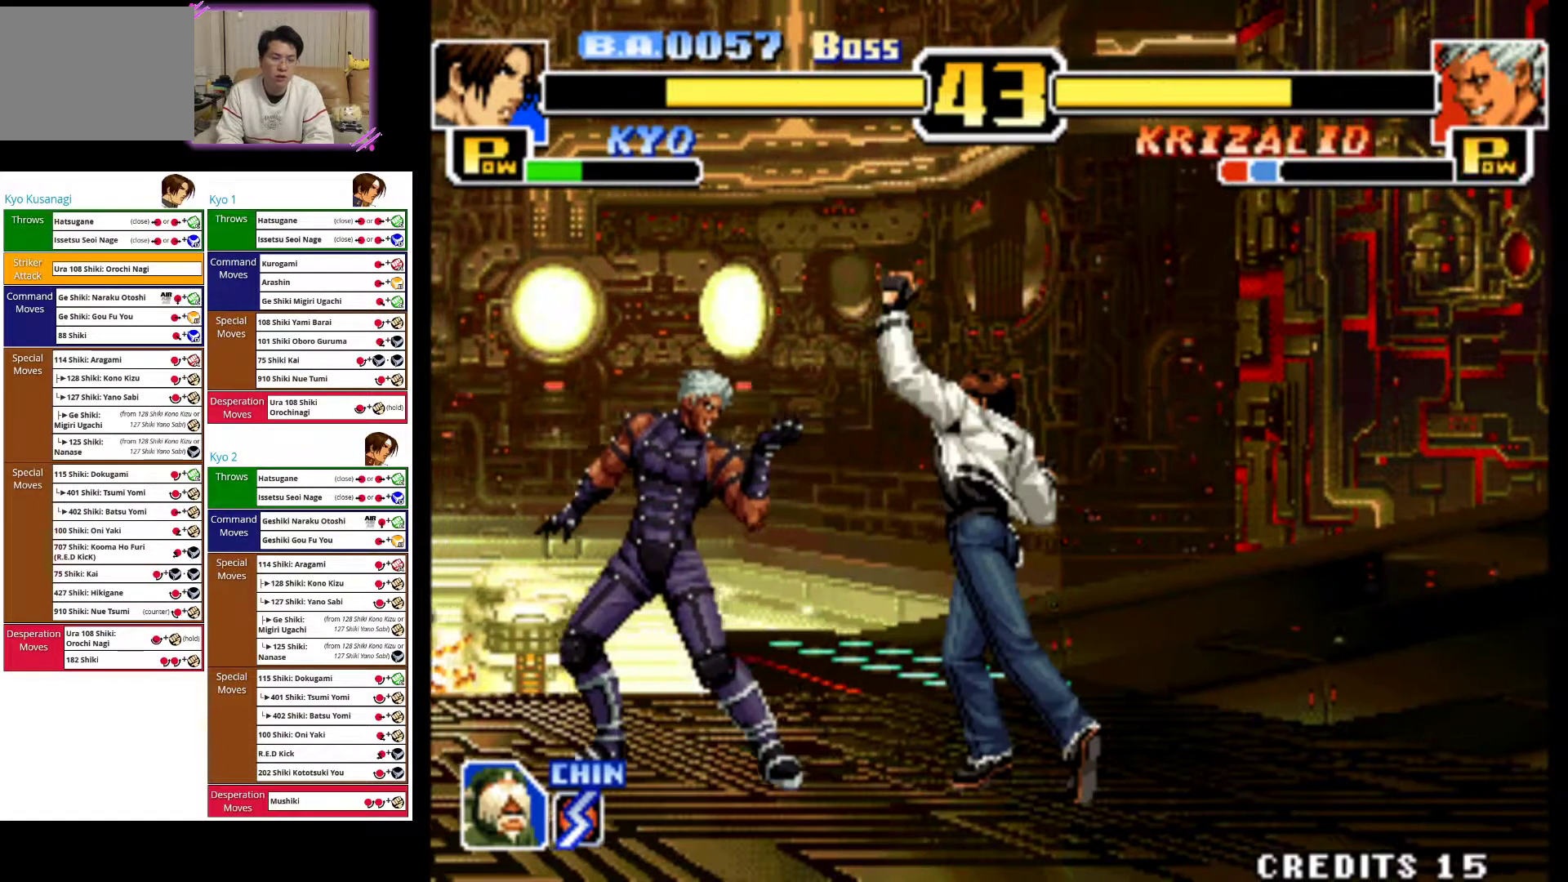
{"dt_ms": 1000, "buttons": ["CROSS"], "left_stick": "right"}
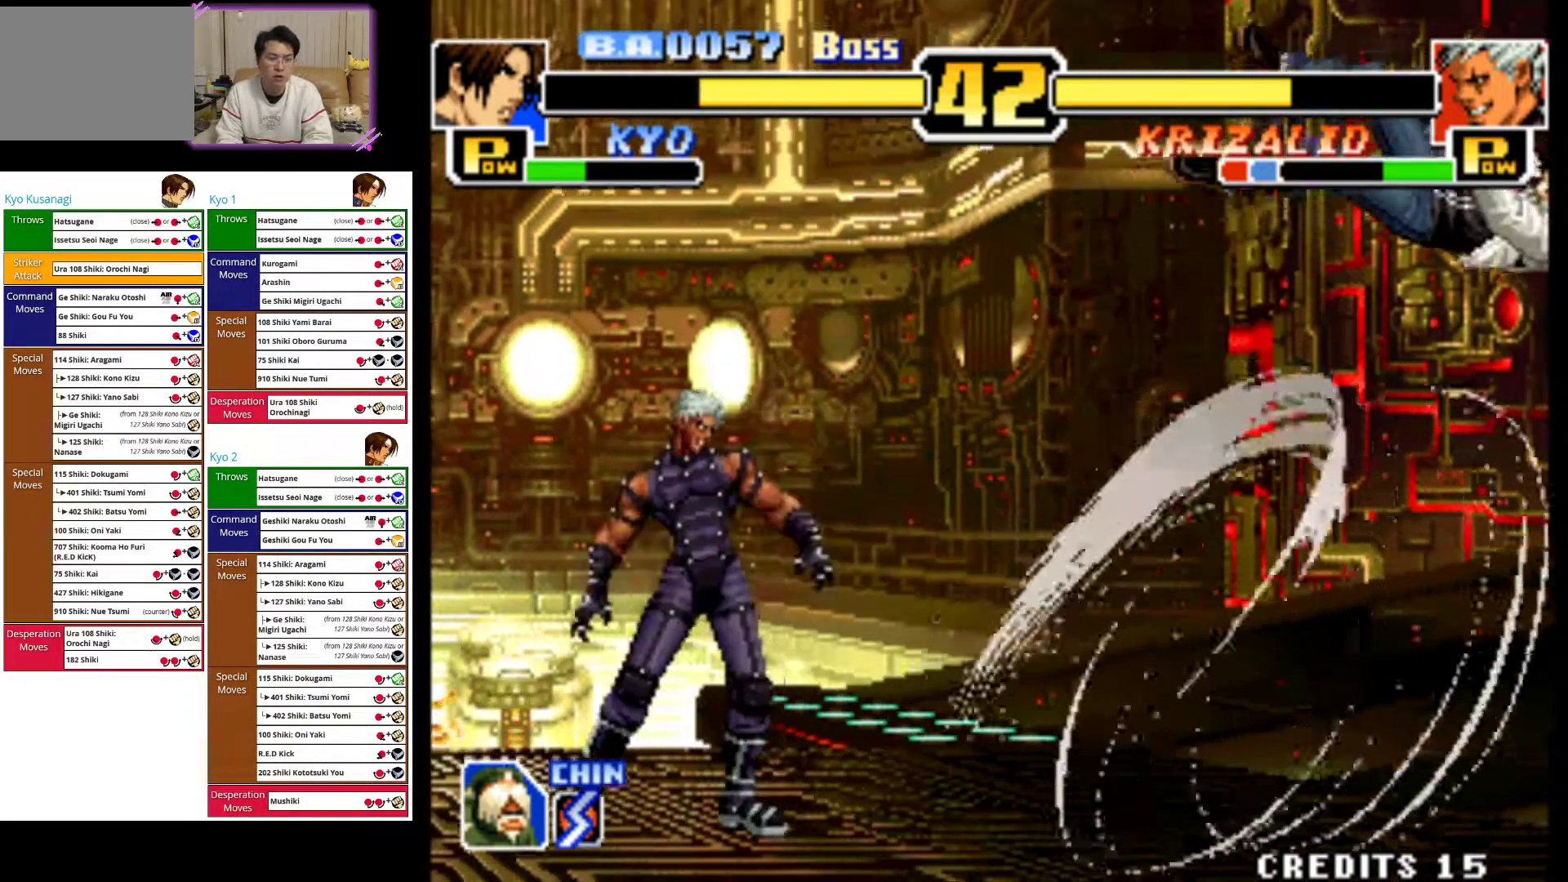
{"dt_ms": 500, "buttons": [], "left_stick": "center", "events": [[50, "left_stick", "center"], [133, "CROSS", "up"]]}
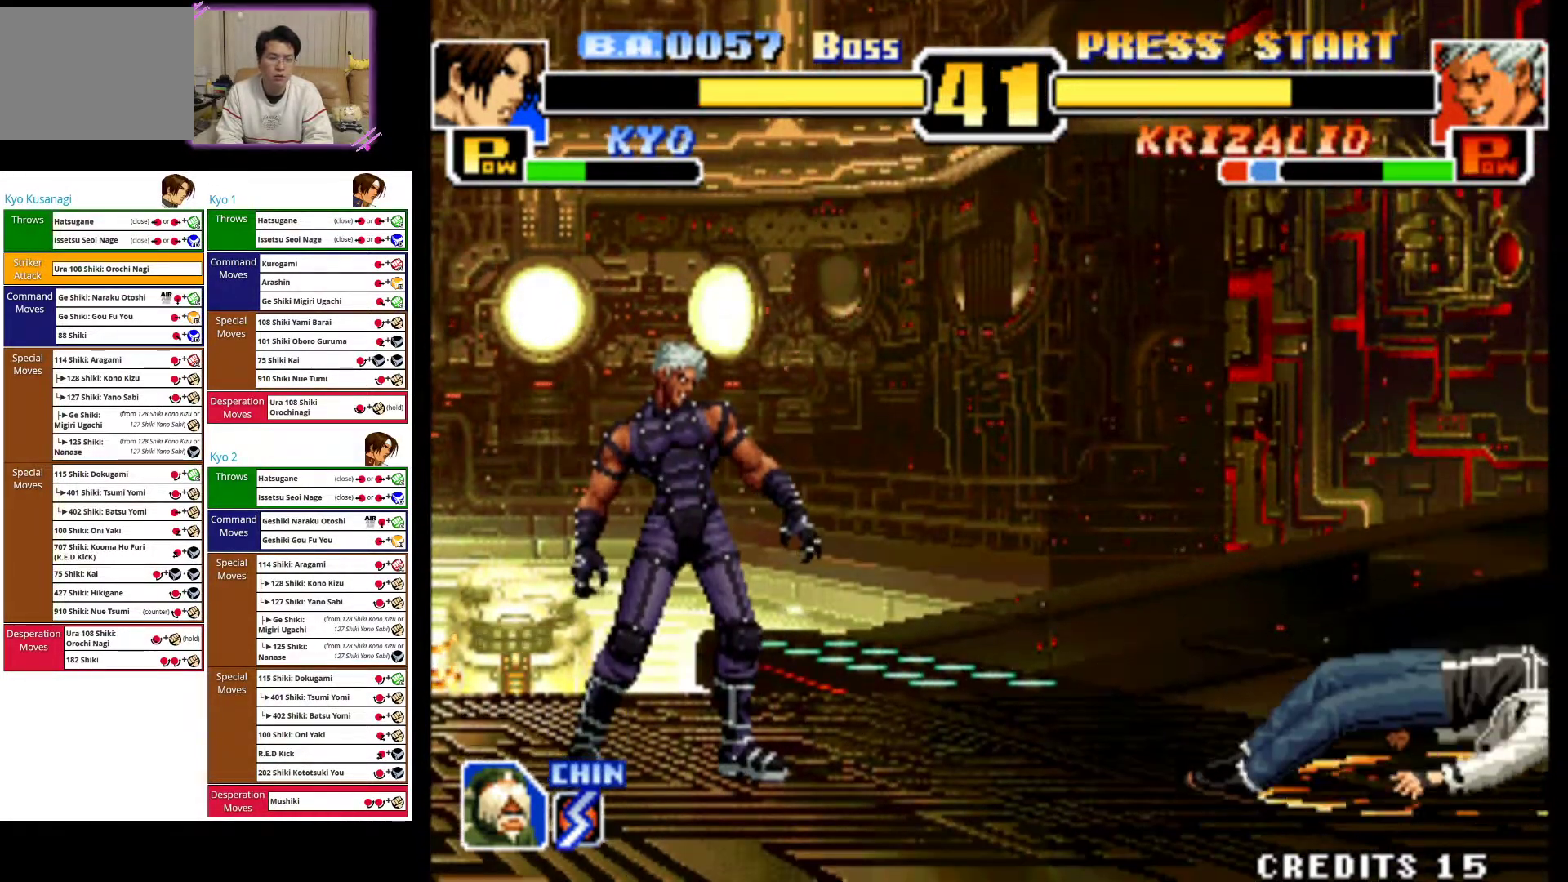
{"dt_ms": 500, "buttons": [], "left_stick": "center", "events": []}
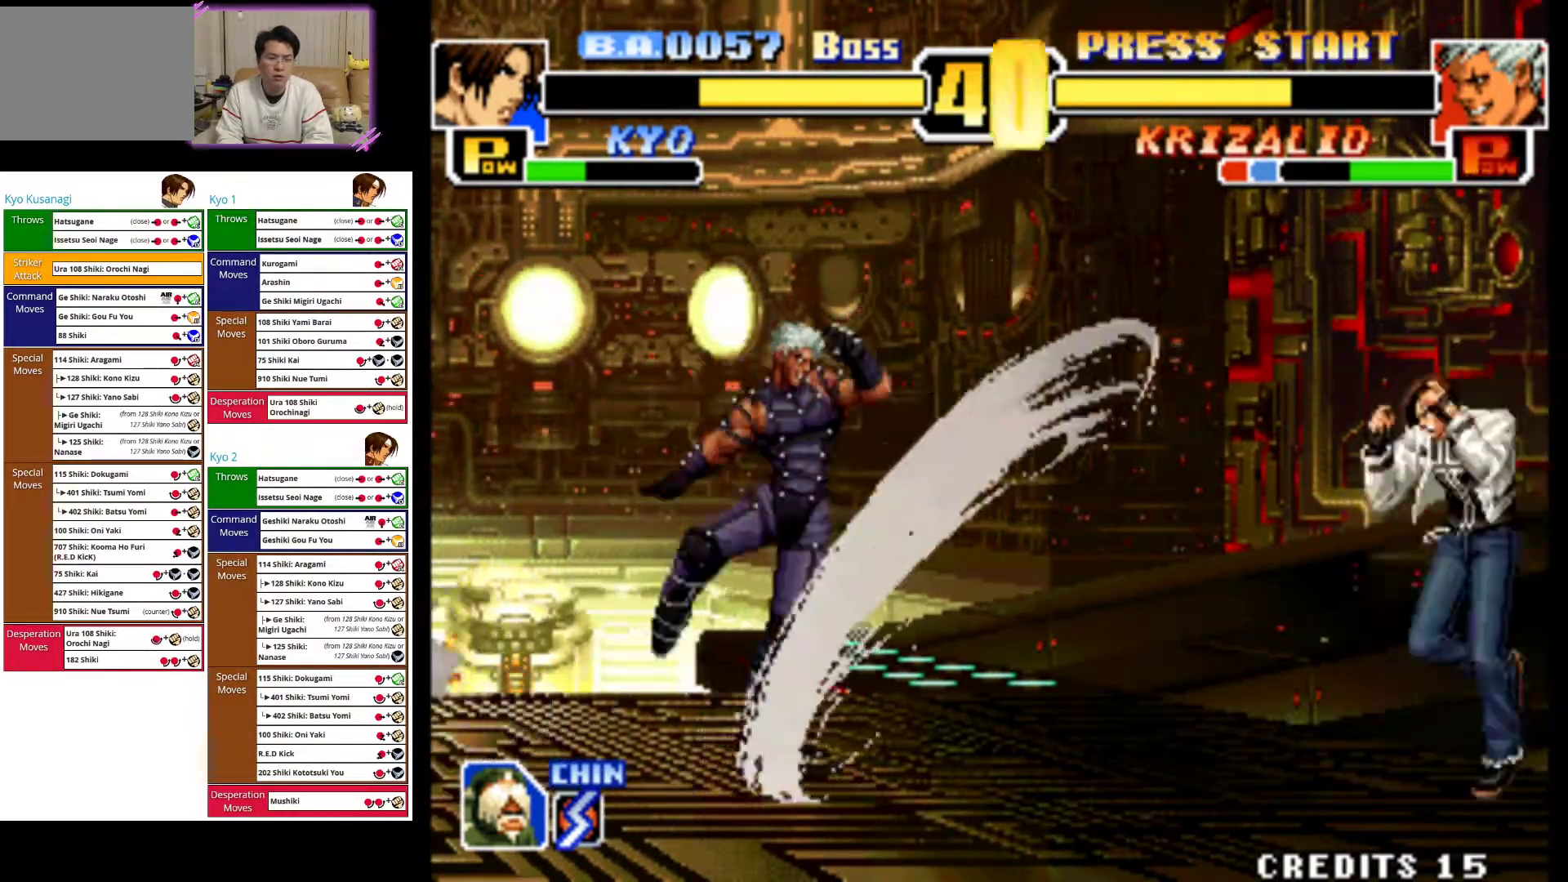
{"dt_ms": 500, "buttons": [], "left_stick": "center", "events": [[50, "left_stick", "right"], [483, "left_stick", "center"]]}
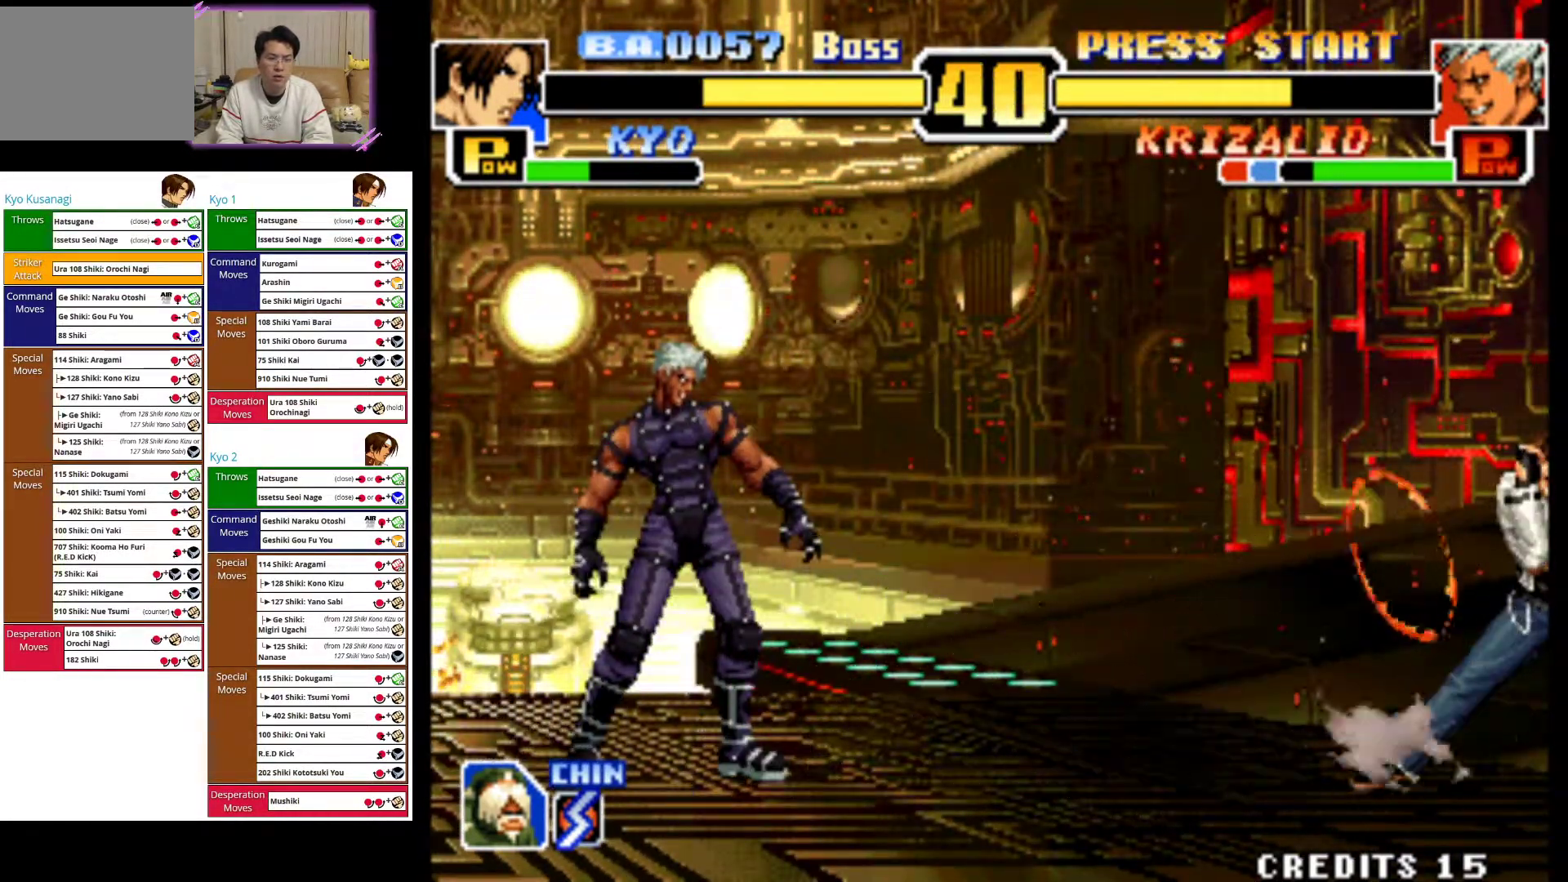
{"dt_ms": 1000, "buttons": [], "left_stick": "right"}
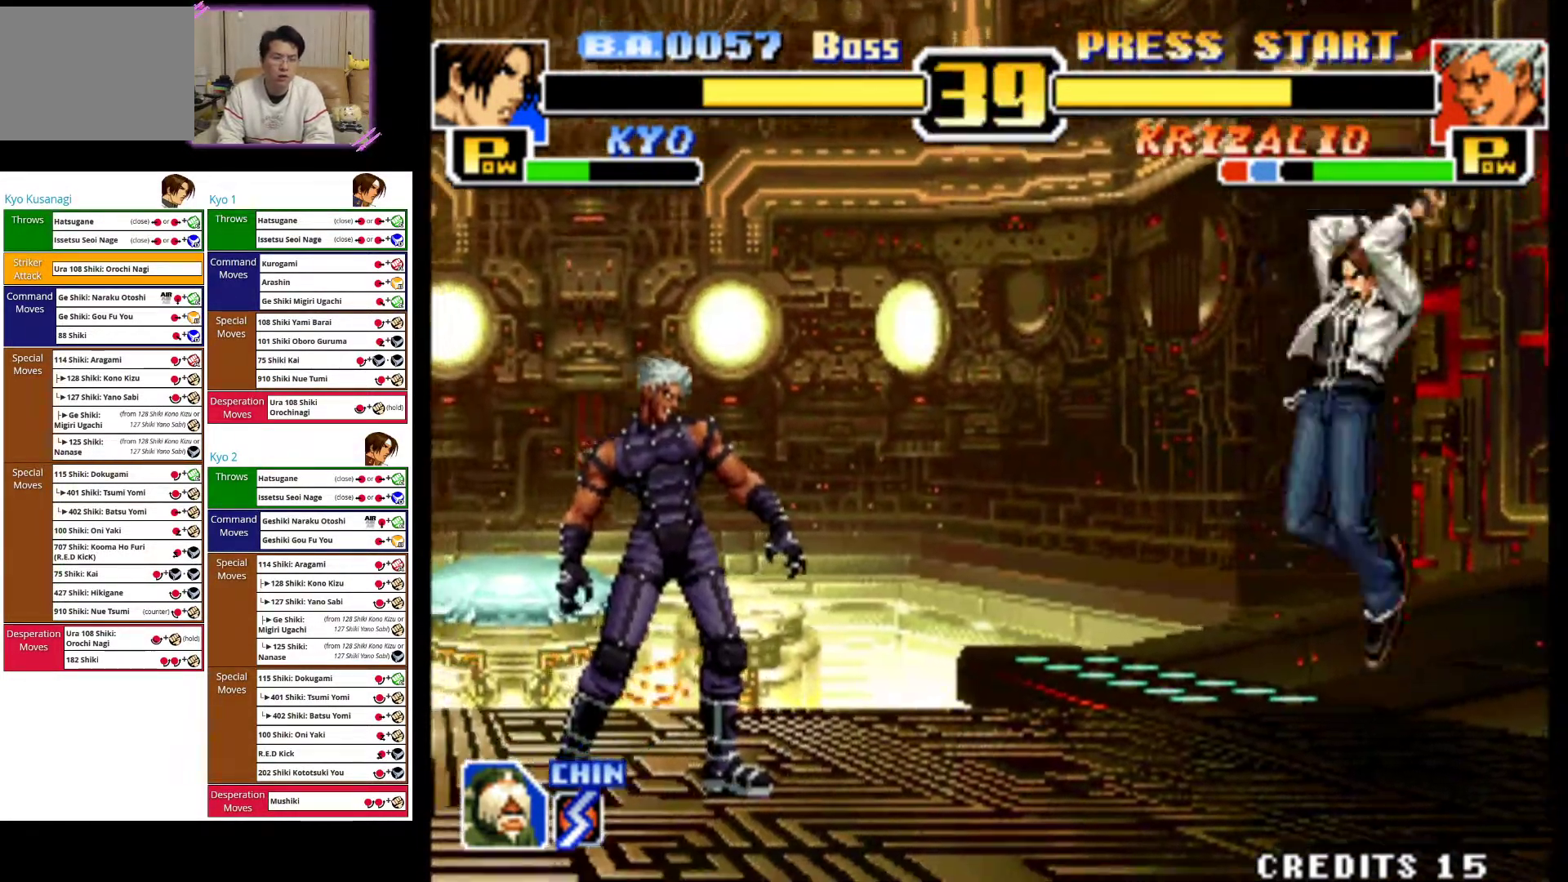
{"dt_ms": 500, "buttons": [], "left_stick": "right", "events": [[83, "left_stick", "up-right"], [500, "left_stick", "right"]]}
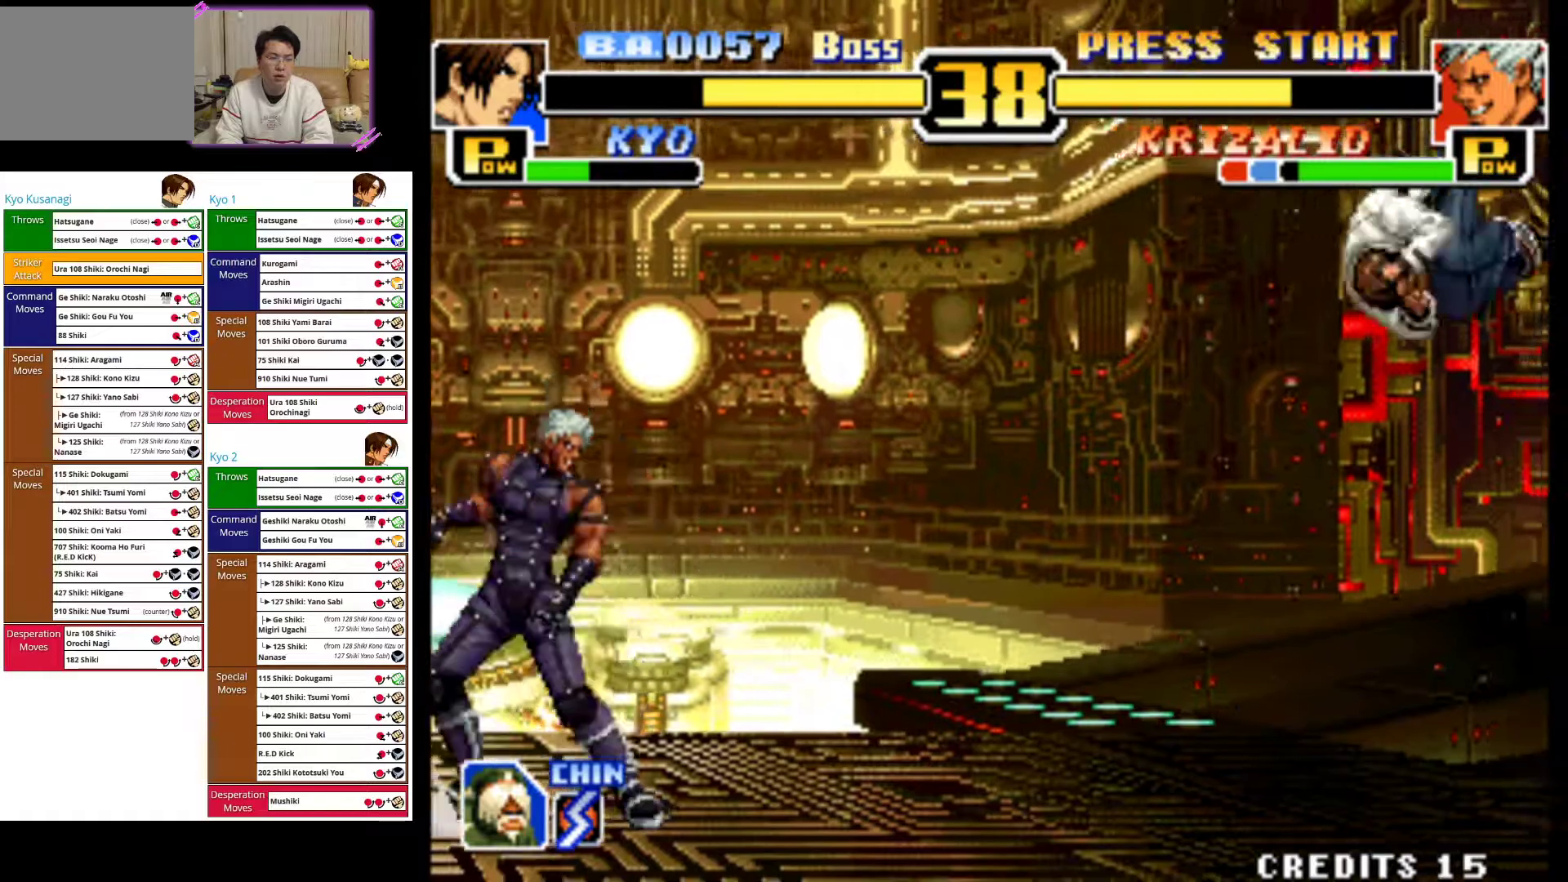
{"dt_ms": 500, "buttons": [], "left_stick": "center", "events": [[50, "left_stick", "center"]]}
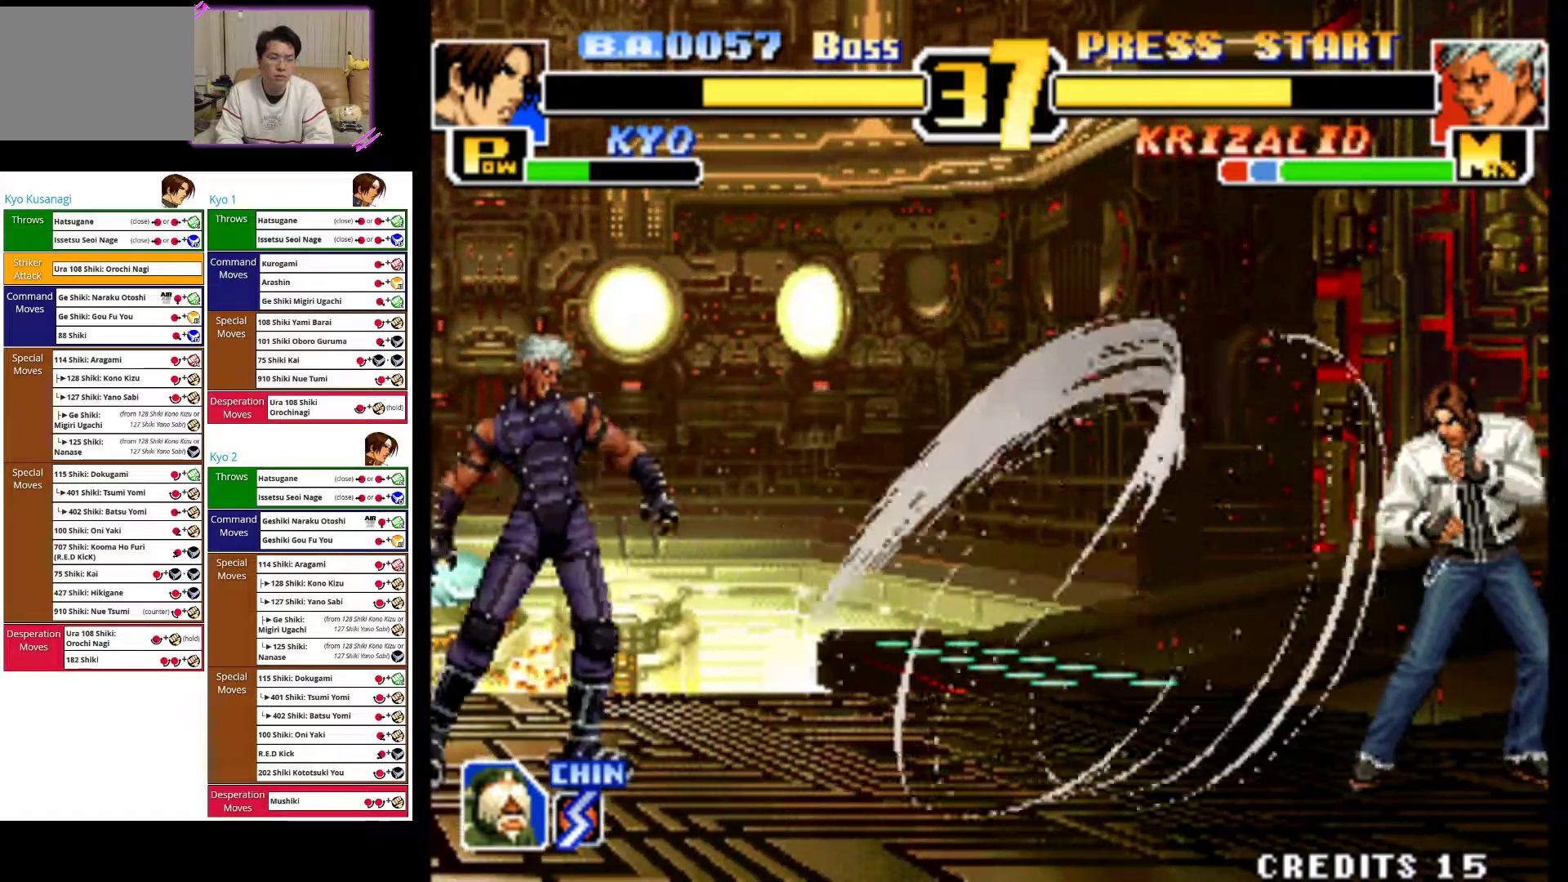
{"dt_ms": 500, "buttons": [], "left_stick": "left", "events": [[300, "left_stick", "left"], [383, "left_stick", "center"], [467, "left_stick", "left"]]}
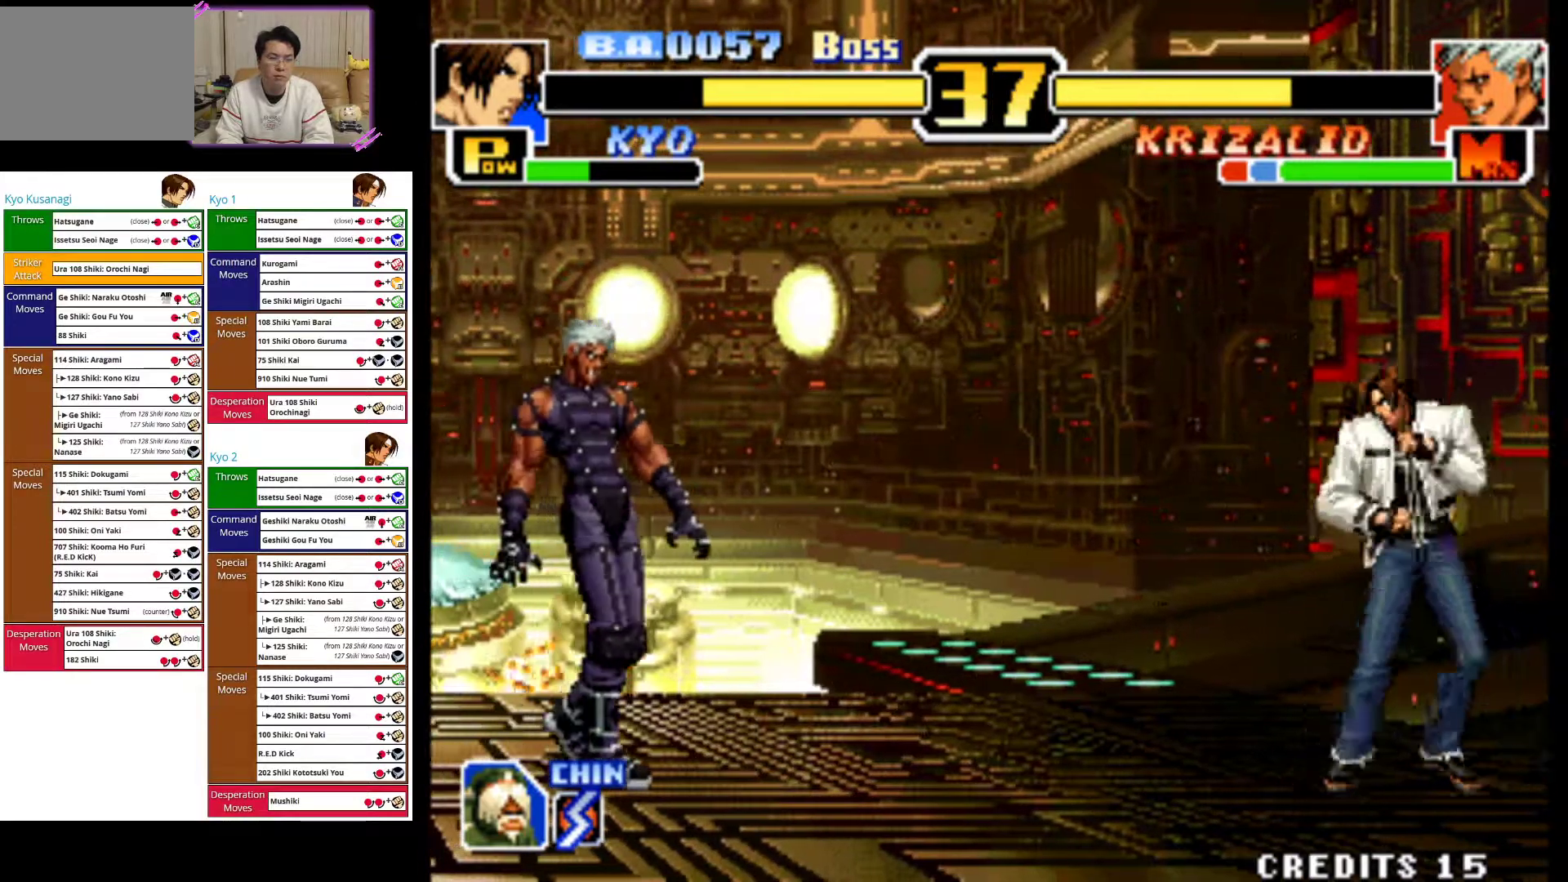
{"dt_ms": 500, "buttons": ["CROSS"], "left_stick": "down"}
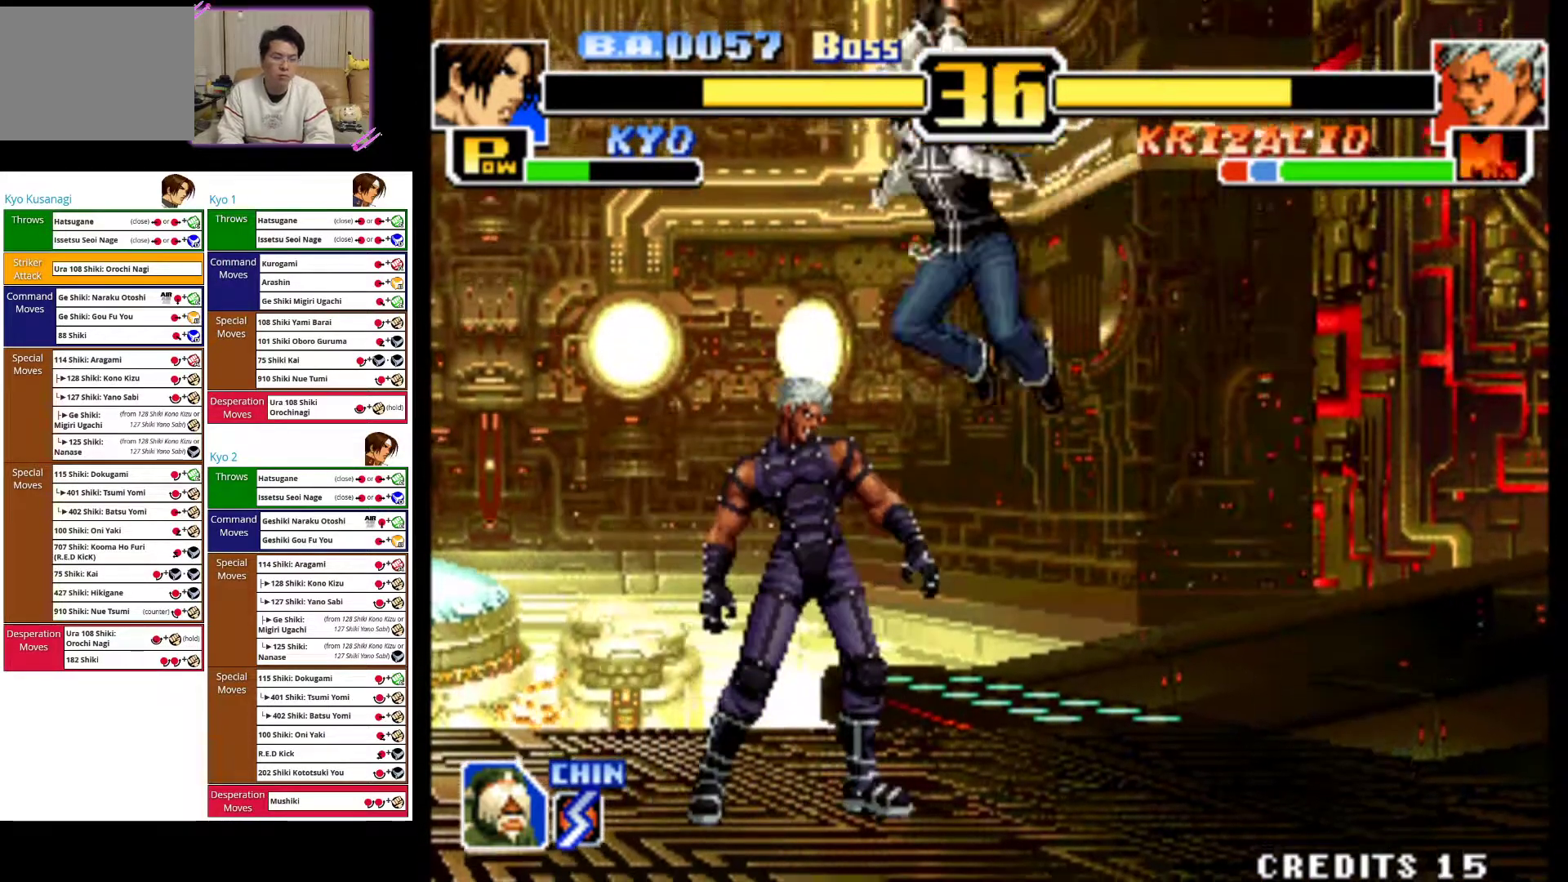
{"dt_ms": 500, "buttons": [], "left_stick": "down-left", "events": [[17, "CROSS", "up"], [233, "SQUARE", "down"], [317, "SQUARE", "up"], [417, "SQUARE", "down"], [417, "left_stick", "left"], [483, "SQUARE", "up"], [500, "left_stick", "down-left"]]}
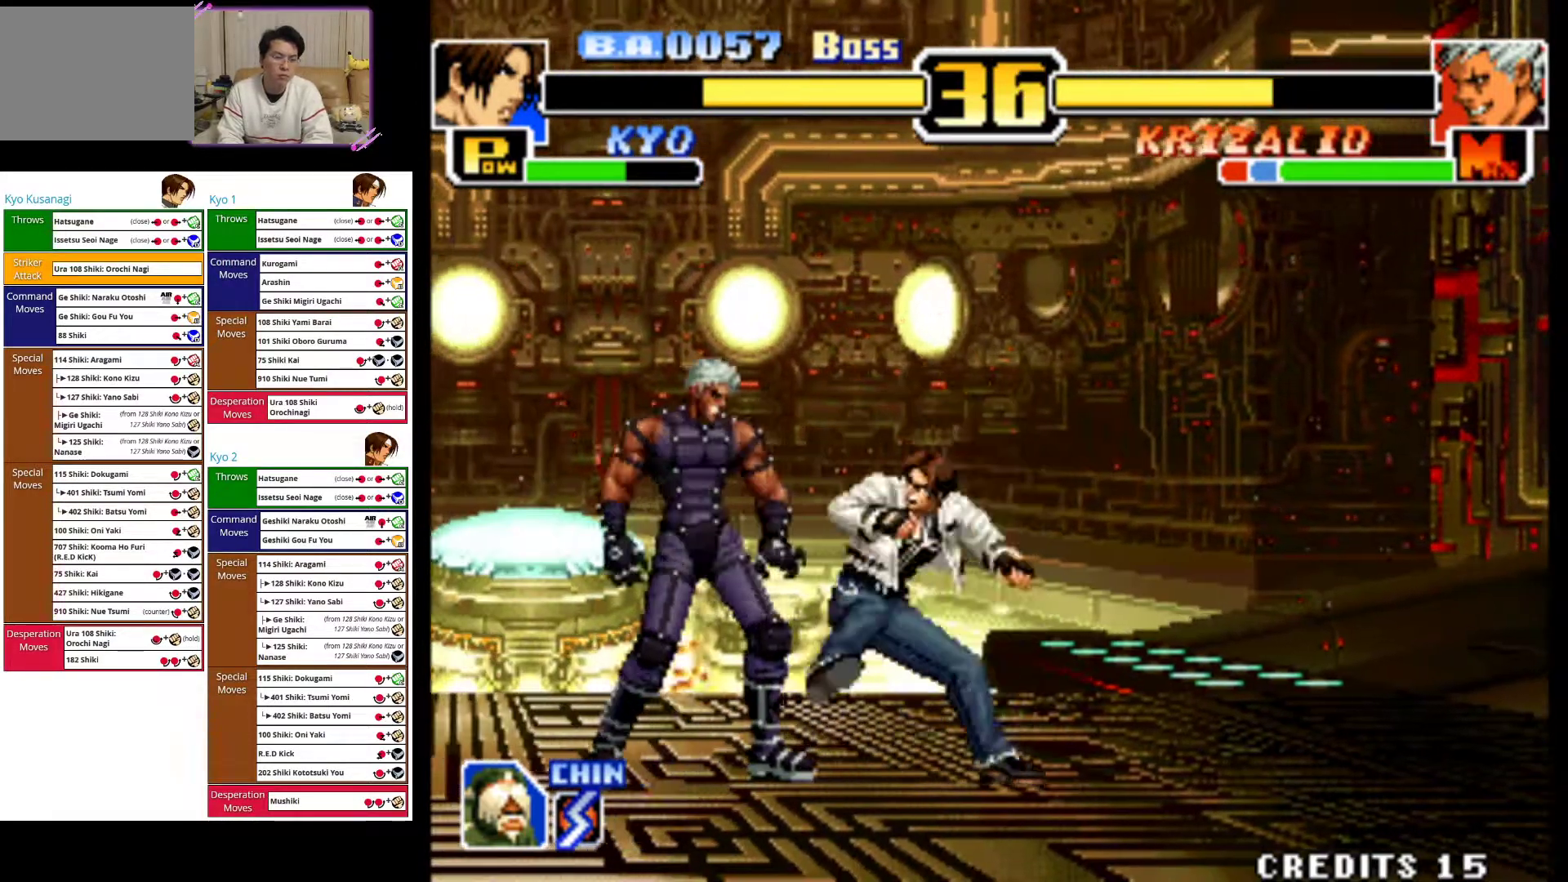
{"dt_ms": 500, "buttons": [], "left_stick": "up-right", "events": [[50, "SQUARE", "down"], [150, "SQUARE", "up"], [150, "left_stick", "down-right"], [317, "left_stick", "up-right"]]}